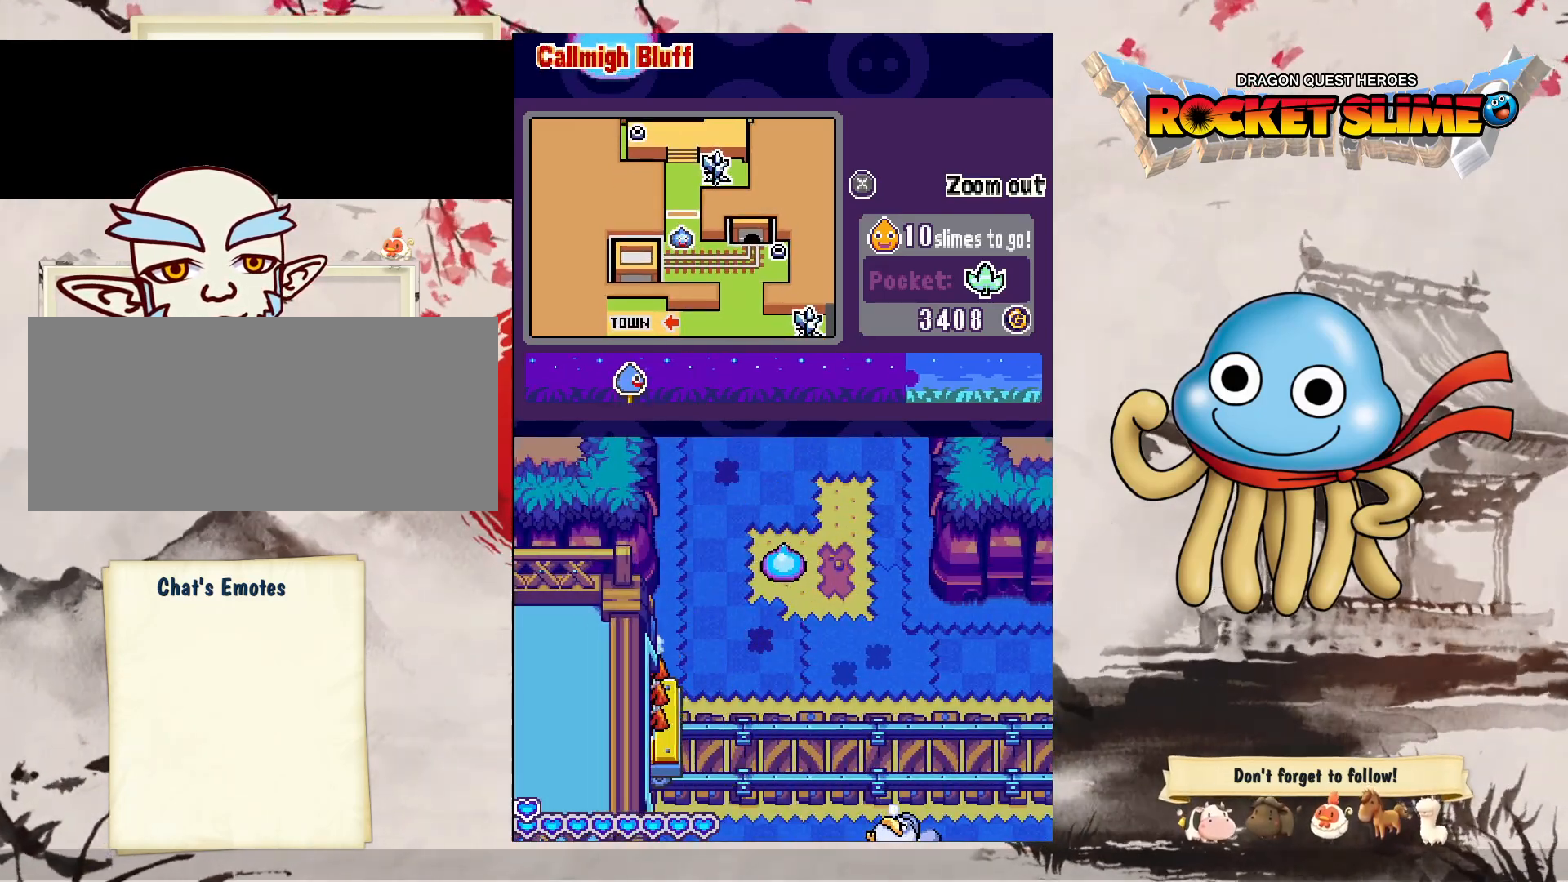
Gameplay with a controller (Xbox layout); each line is a JSON object with the inputs held at the frame after it (dt_ms = milliseconds from this image to that frame). "events" lists button and stick changes between this image and that frame as [ms after this image, input, new state], when the widget could be followed in between. Not read: L3 R3 SELECT START.
{"dt_ms": 500, "buttons": ["DPAD_DOWN"], "left_stick": "center", "right_stick": "center", "events": []}
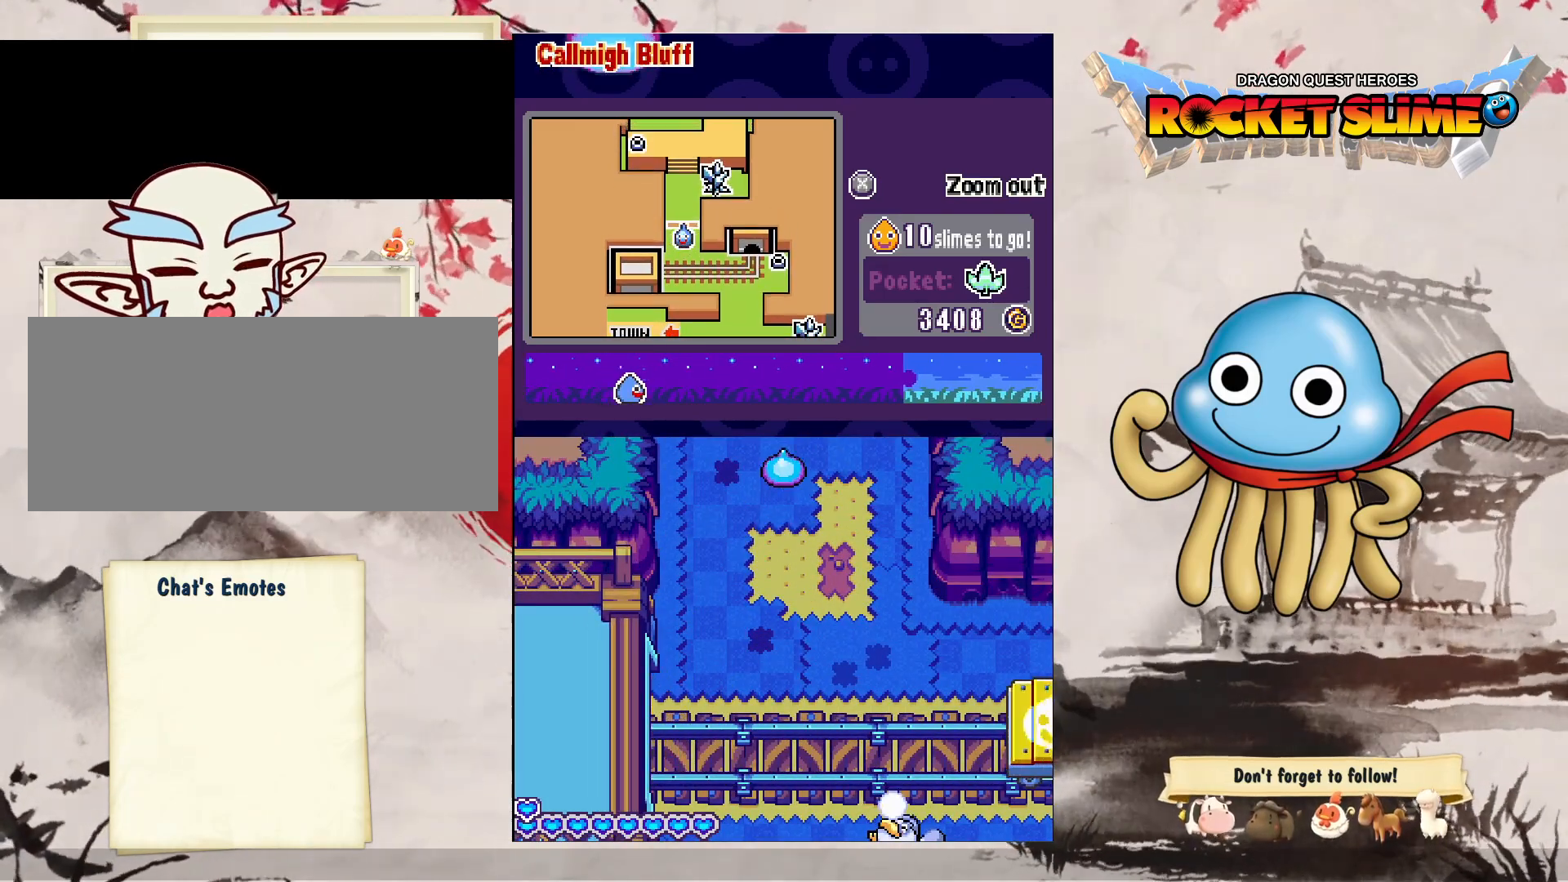
{"dt_ms": 500, "buttons": ["DPAD_DOWN"], "left_stick": "center", "right_stick": "center", "events": []}
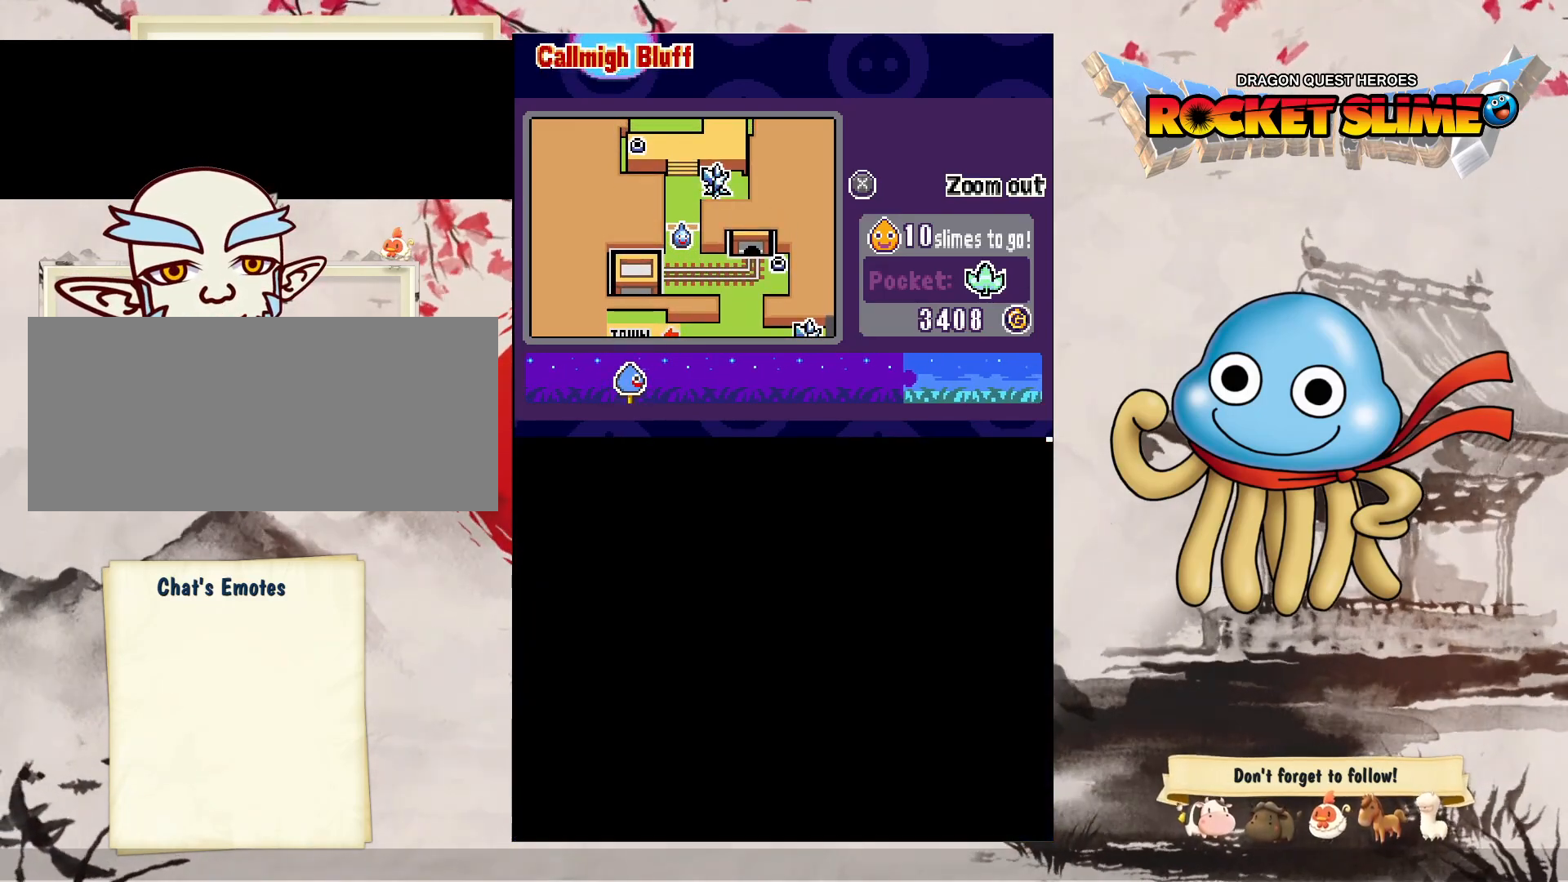
{"dt_ms": 500, "buttons": ["DPAD_DOWN"], "left_stick": "center", "right_stick": "center", "events": []}
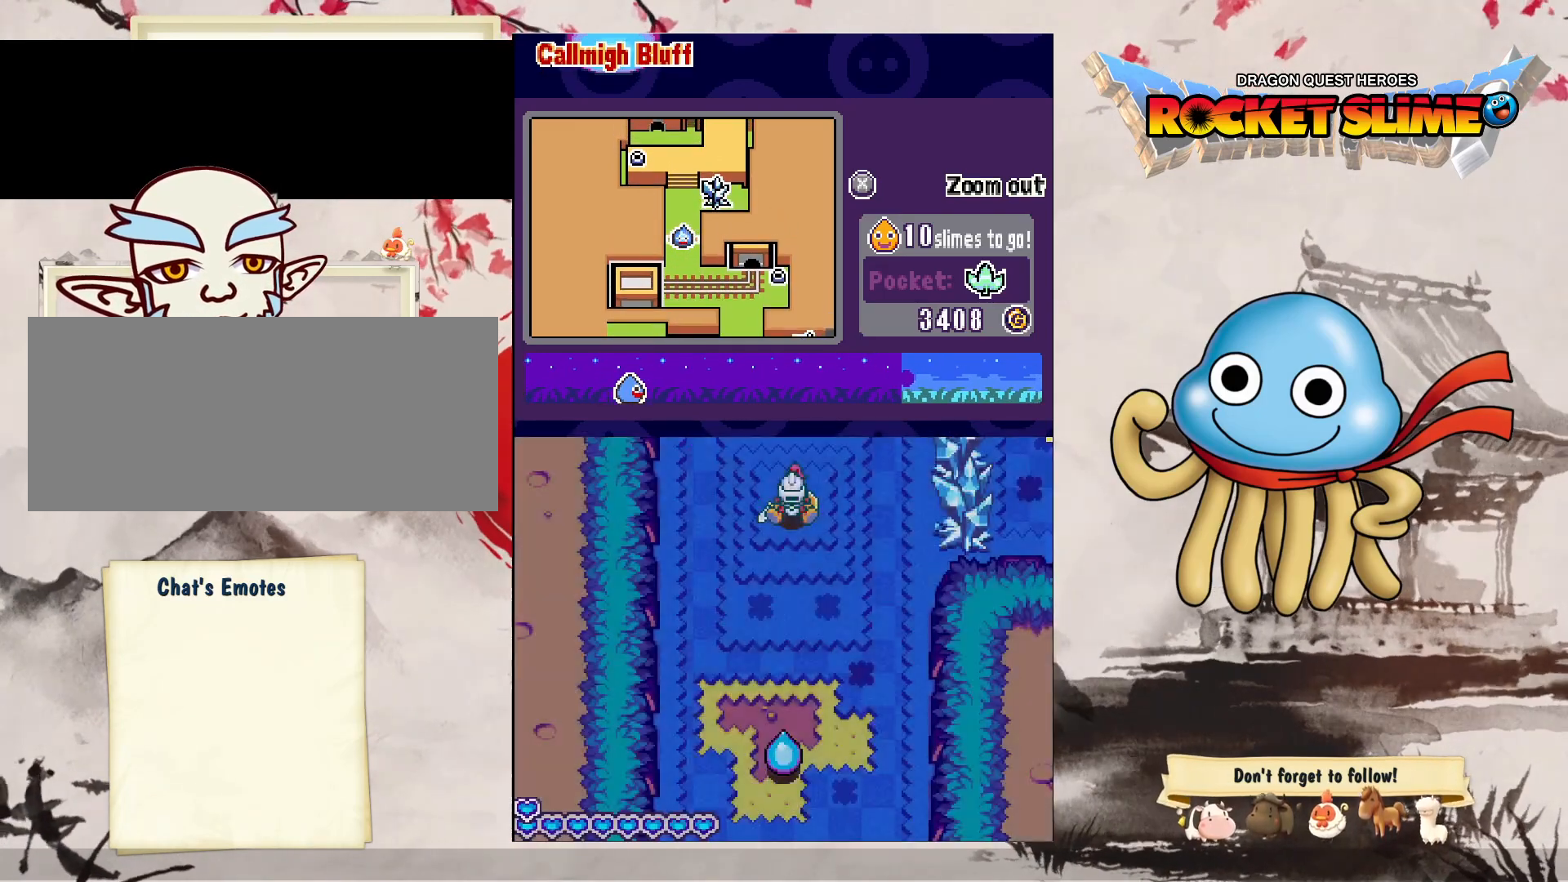
{"dt_ms": 500, "buttons": ["DPAD_DOWN"], "left_stick": "center", "right_stick": "center", "events": []}
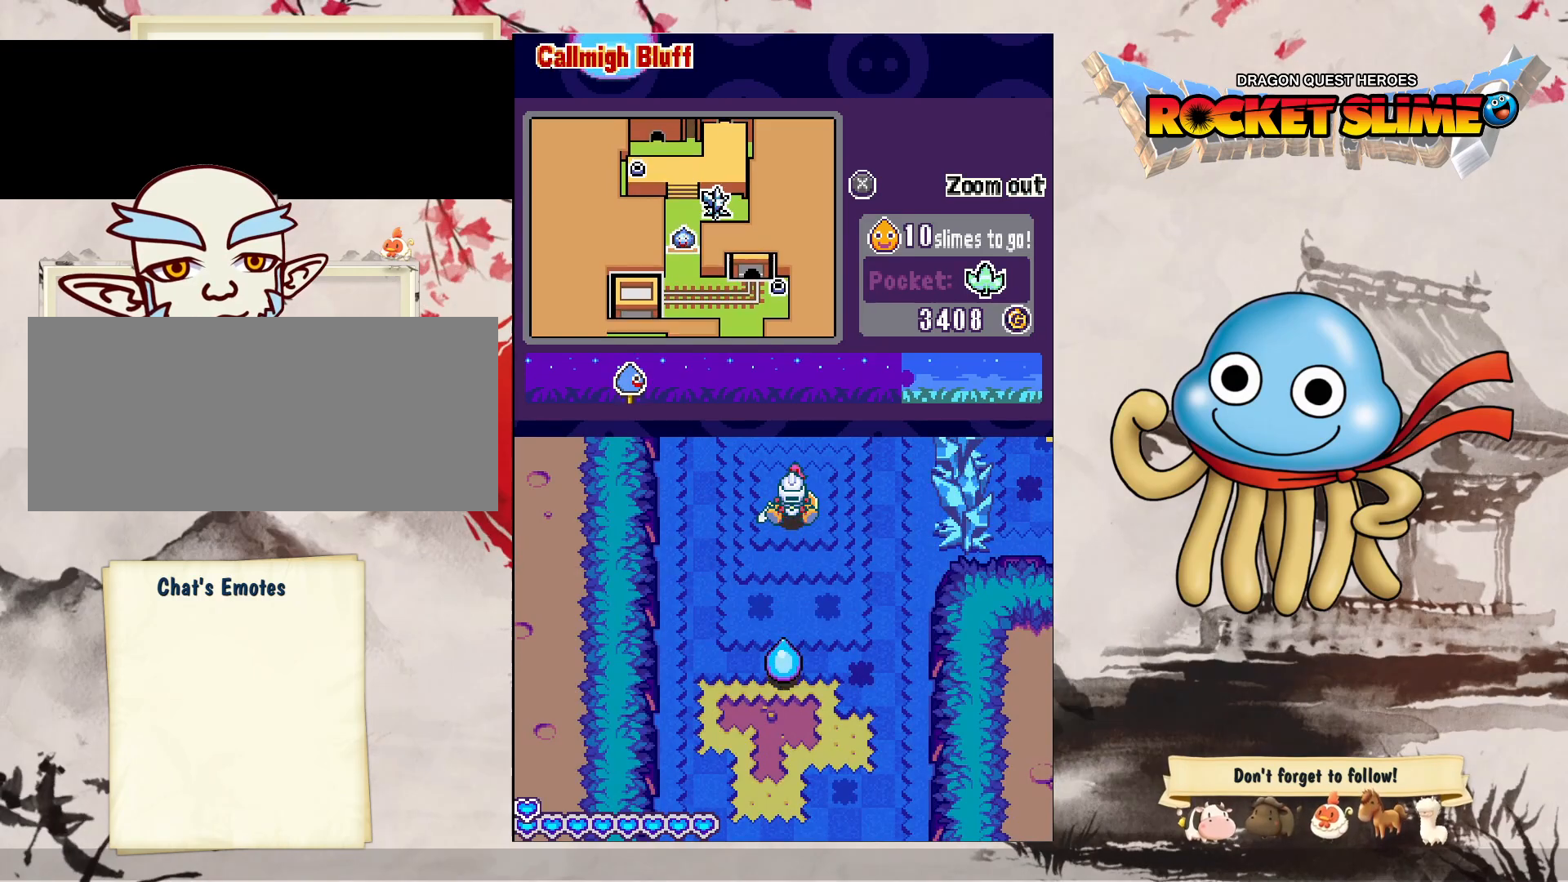
{"dt_ms": 500, "buttons": ["Y", "DPAD_DOWN"], "left_stick": "center", "right_stick": "center", "events": [[67, "Y", "down"]]}
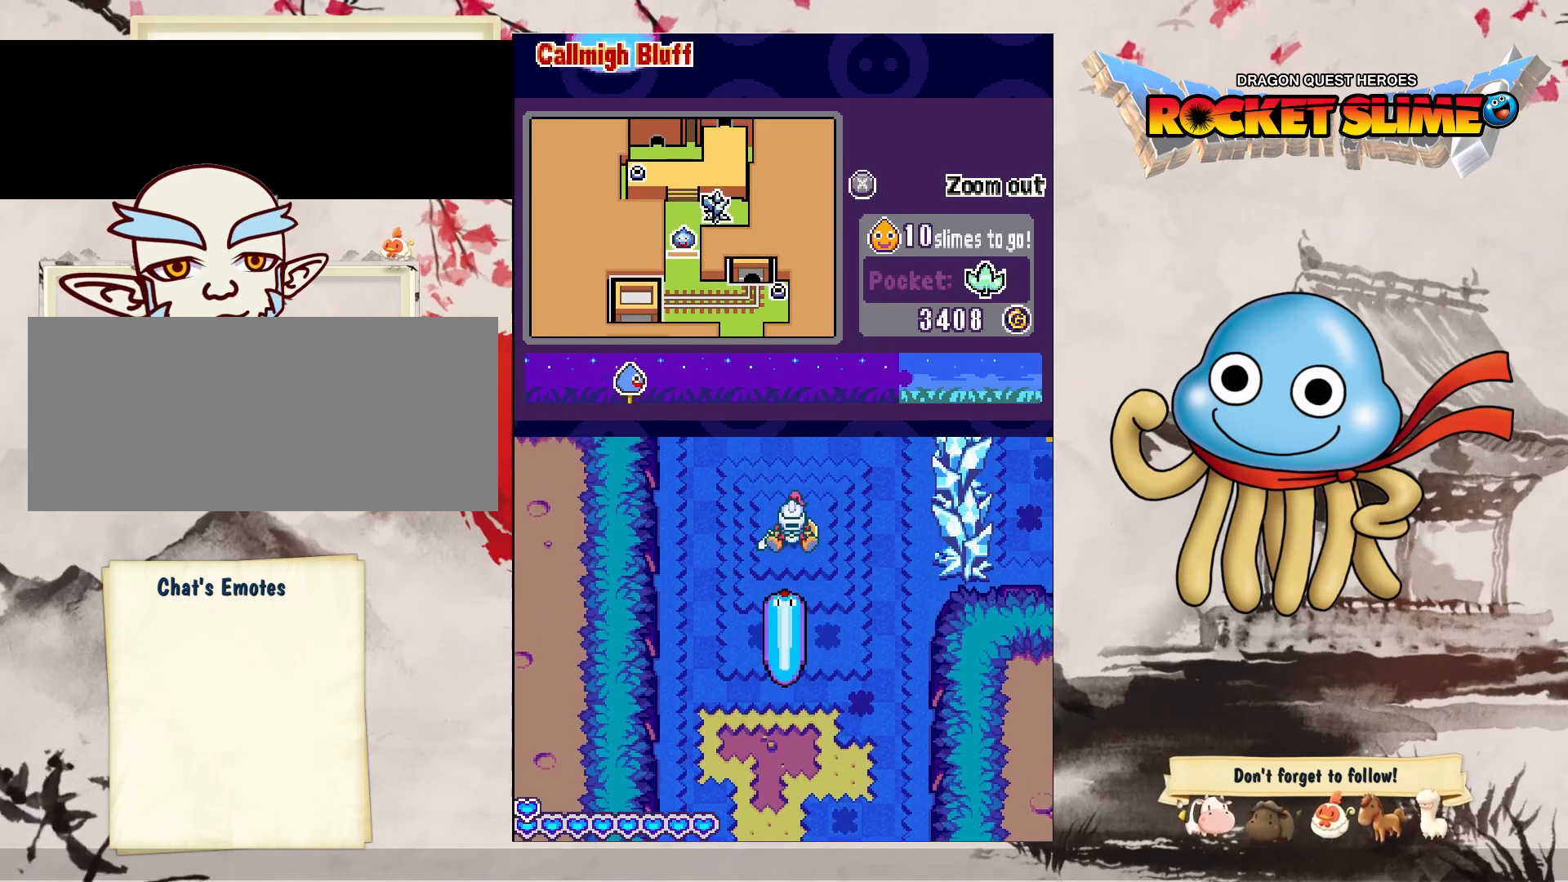
{"dt_ms": 500, "buttons": ["DPAD_DOWN"], "left_stick": "center", "right_stick": "center", "events": [[167, "Y", "up"]]}
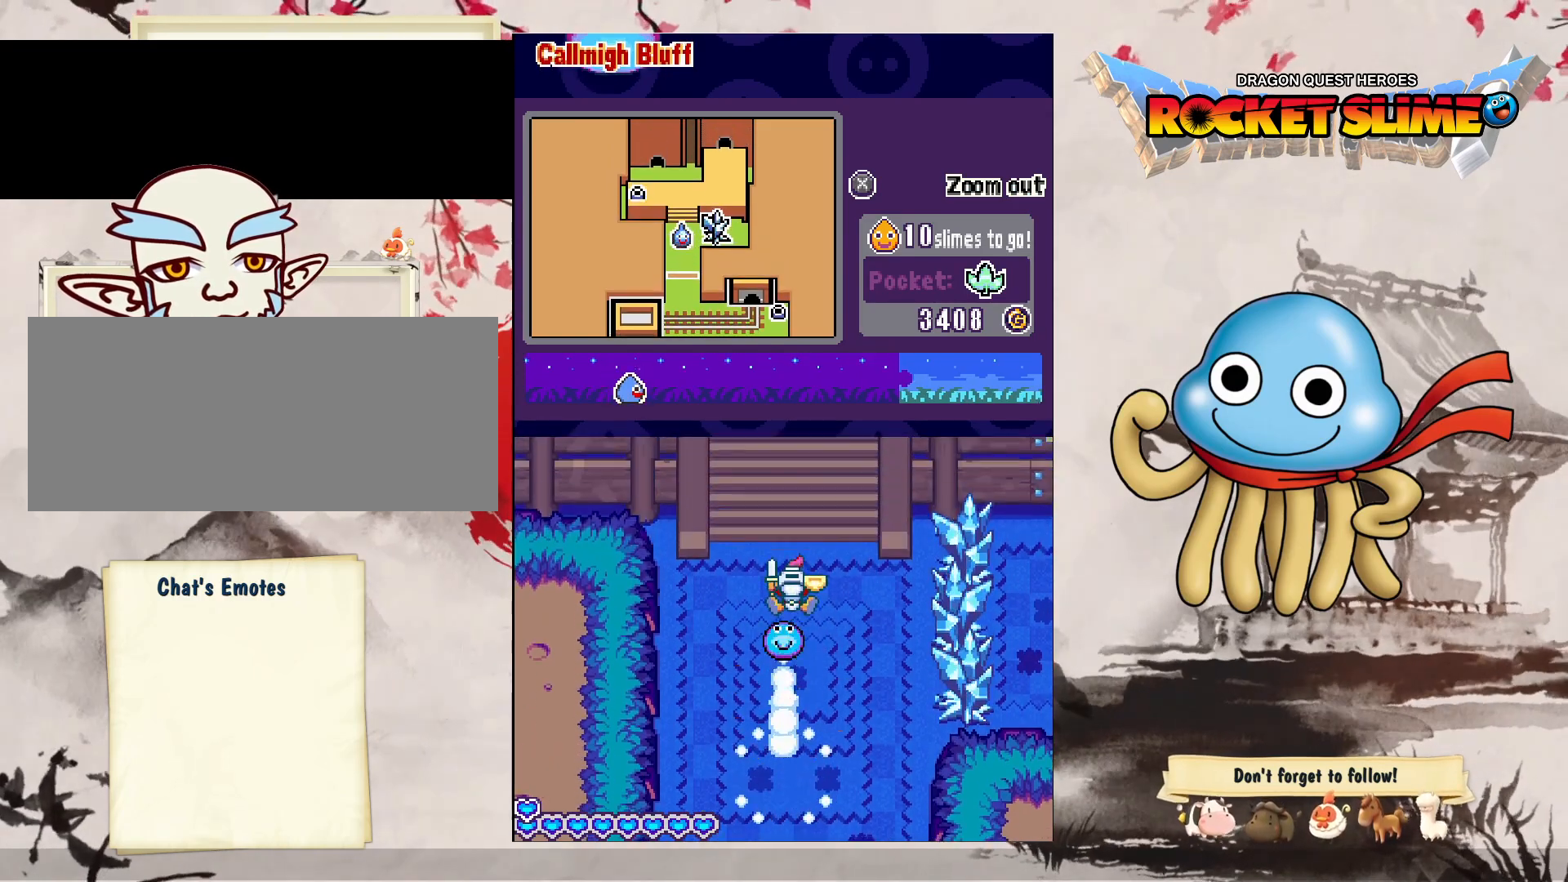
{"dt_ms": 1000, "buttons": ["DPAD_DOWN"], "left_stick": "center", "right_stick": "center", "events": [[600, "DPAD_DOWN", "up"], [667, "DPAD_DOWN", "down"]]}
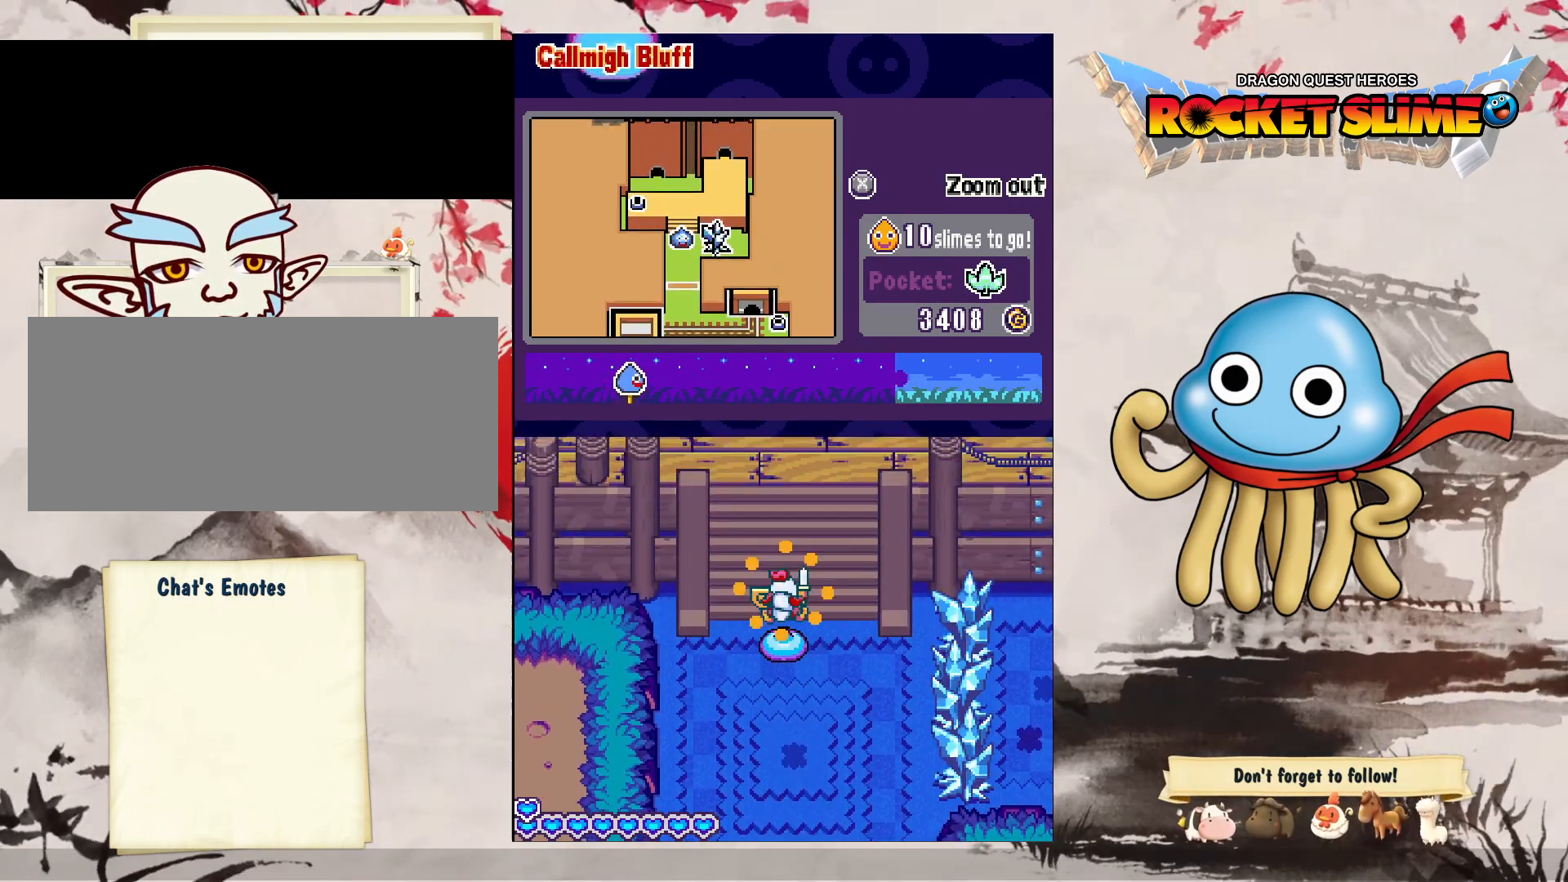
{"dt_ms": 500, "buttons": ["DPAD_DOWN", "DPAD_RIGHT"], "left_stick": "center", "right_stick": "center", "events": [[450, "DPAD_RIGHT", "down"]]}
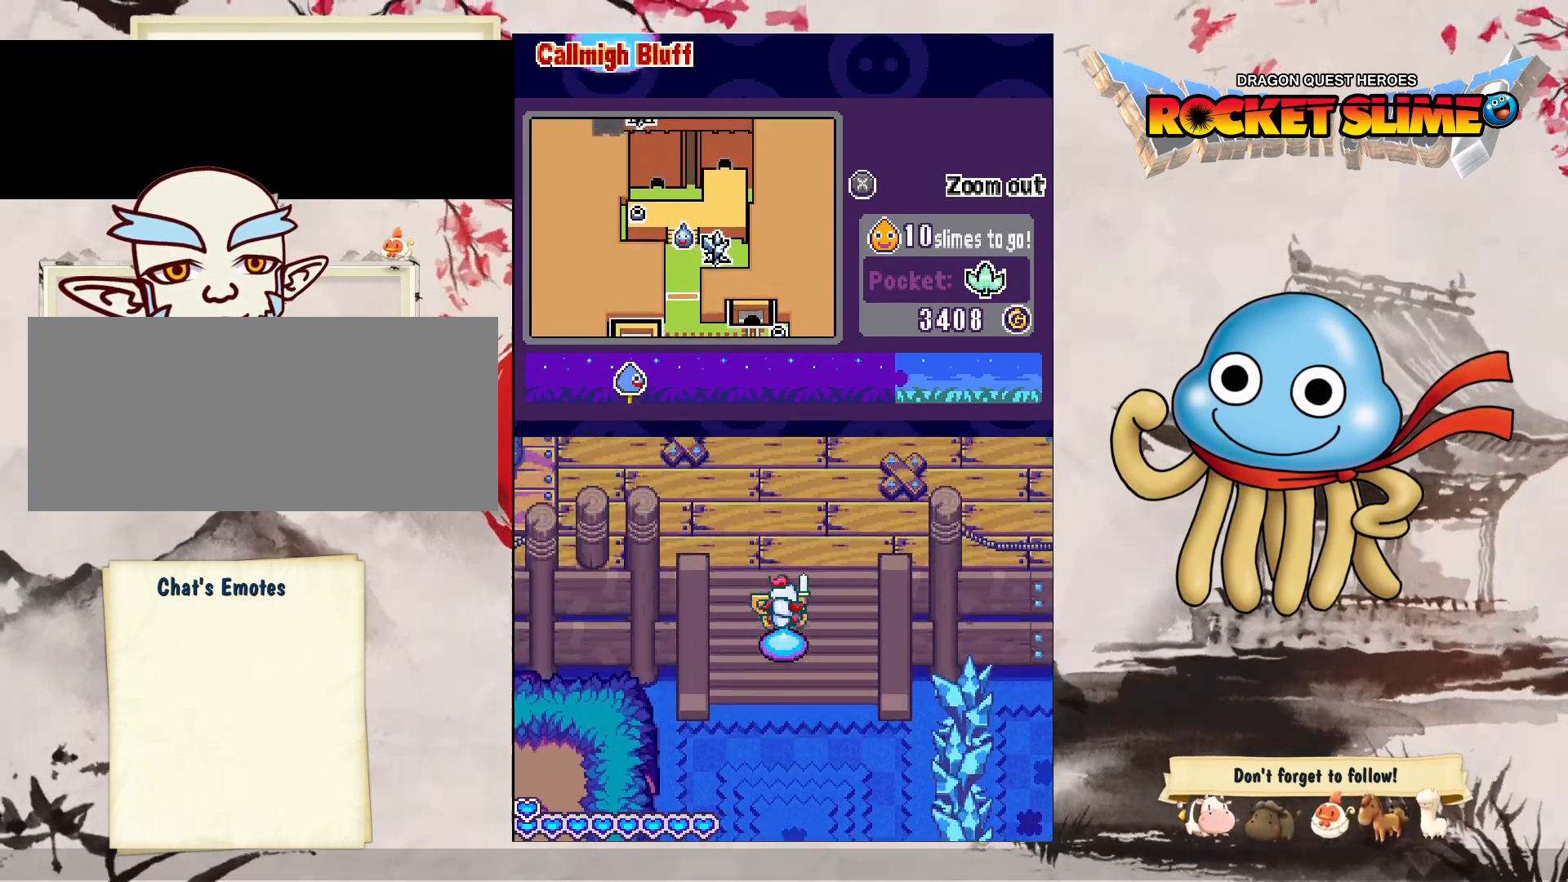
{"dt_ms": 500, "buttons": ["DPAD_DOWN"], "left_stick": "center", "right_stick": "center", "events": [[117, "DPAD_RIGHT", "up"]]}
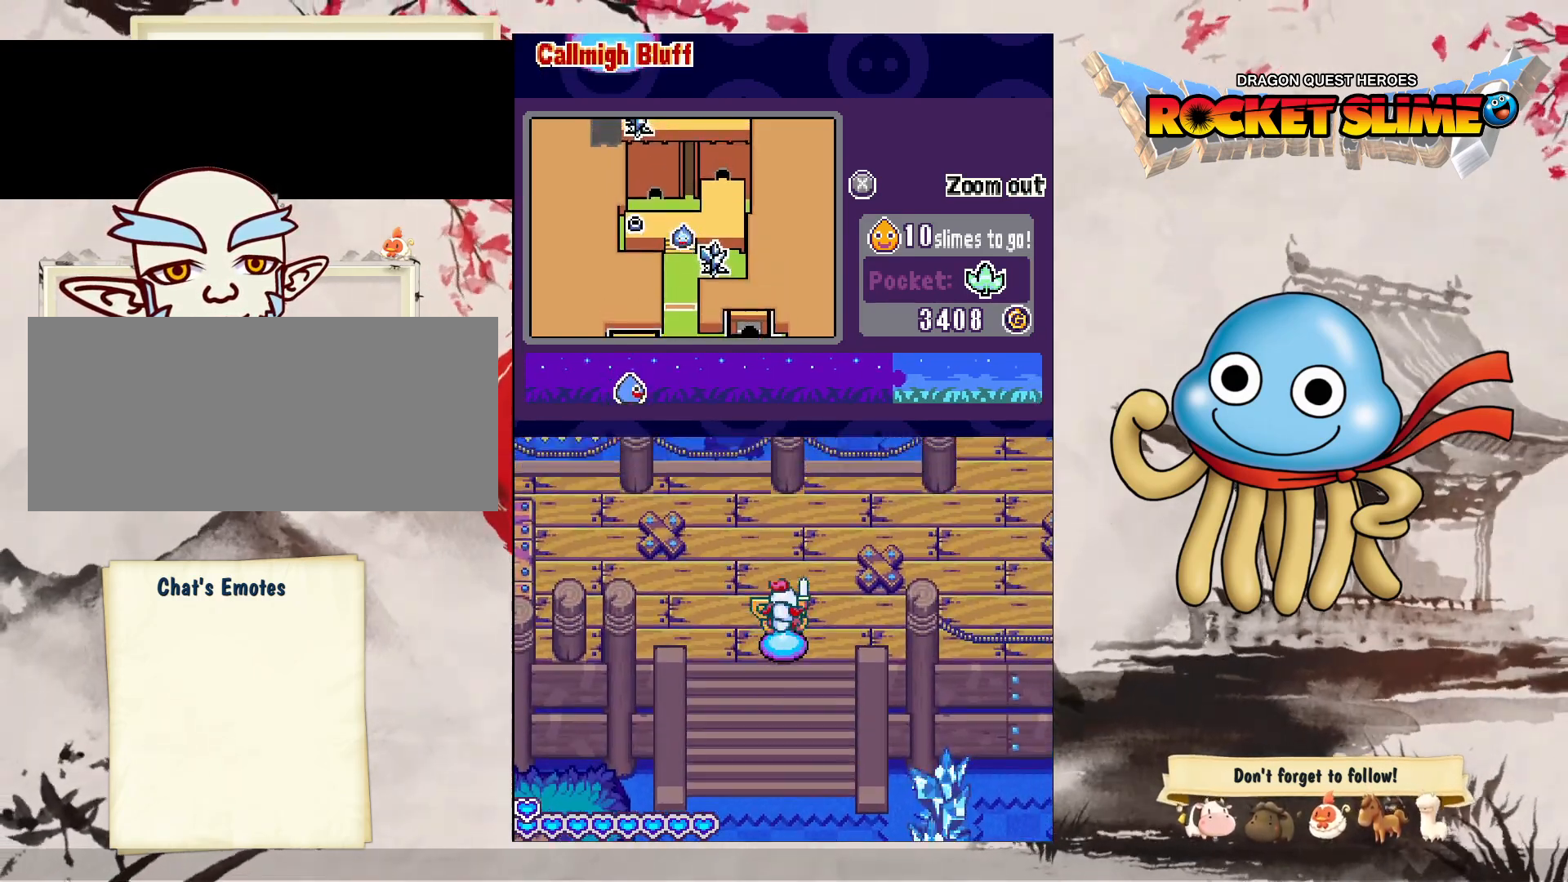
{"dt_ms": 1000, "buttons": ["DPAD_RIGHT"], "left_stick": "center", "right_stick": "center", "events": [[283, "DPAD_RIGHT", "down"], [633, "DPAD_DOWN", "up"]]}
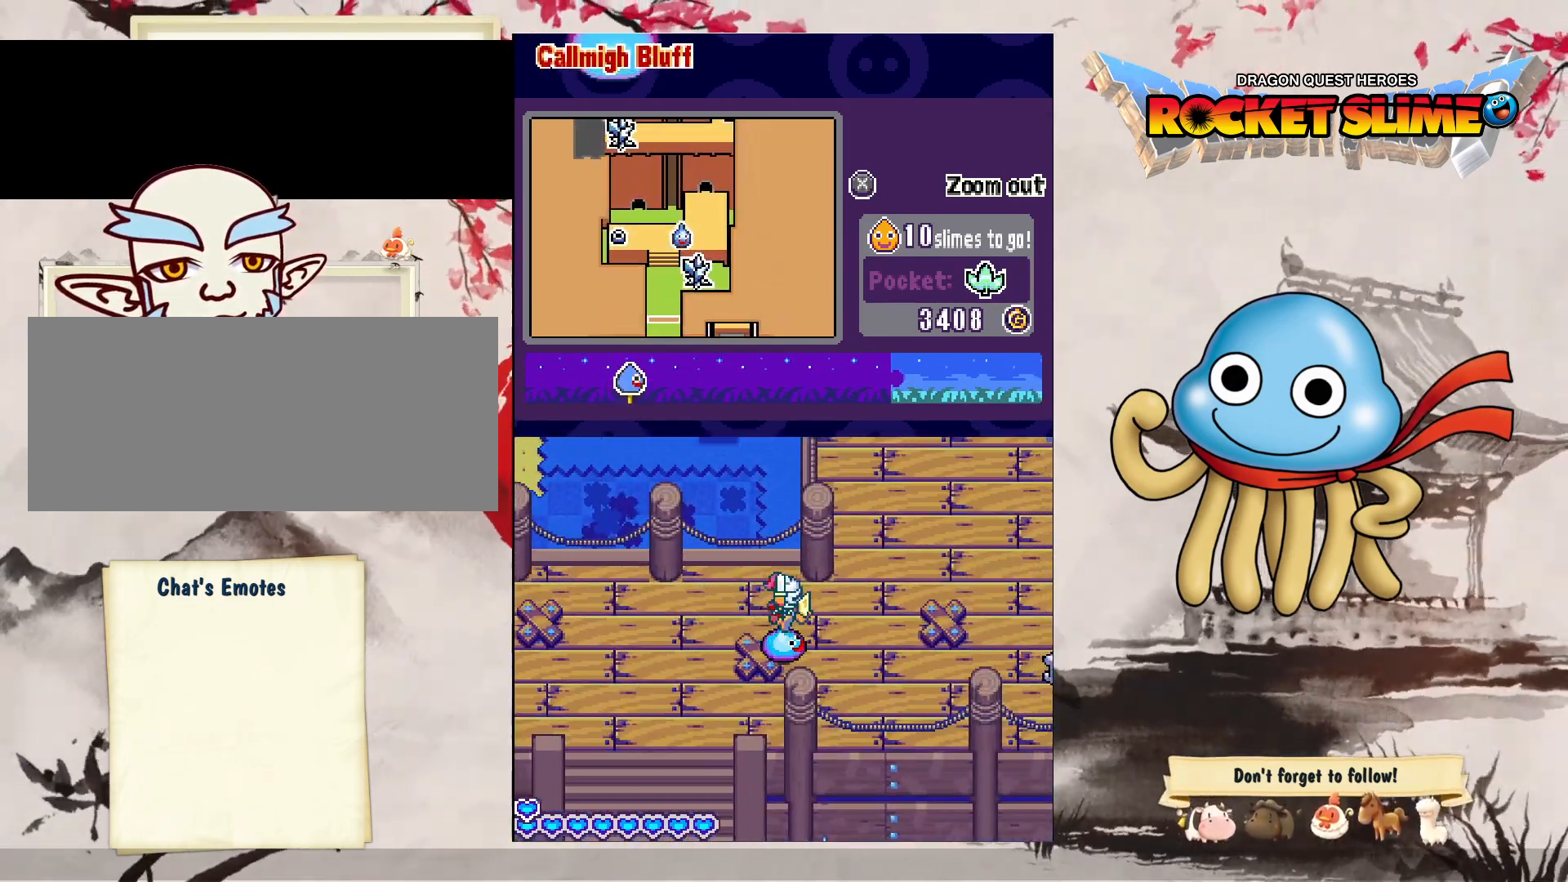
{"dt_ms": 500, "buttons": ["DPAD_RIGHT"], "left_stick": "center", "right_stick": "center", "events": []}
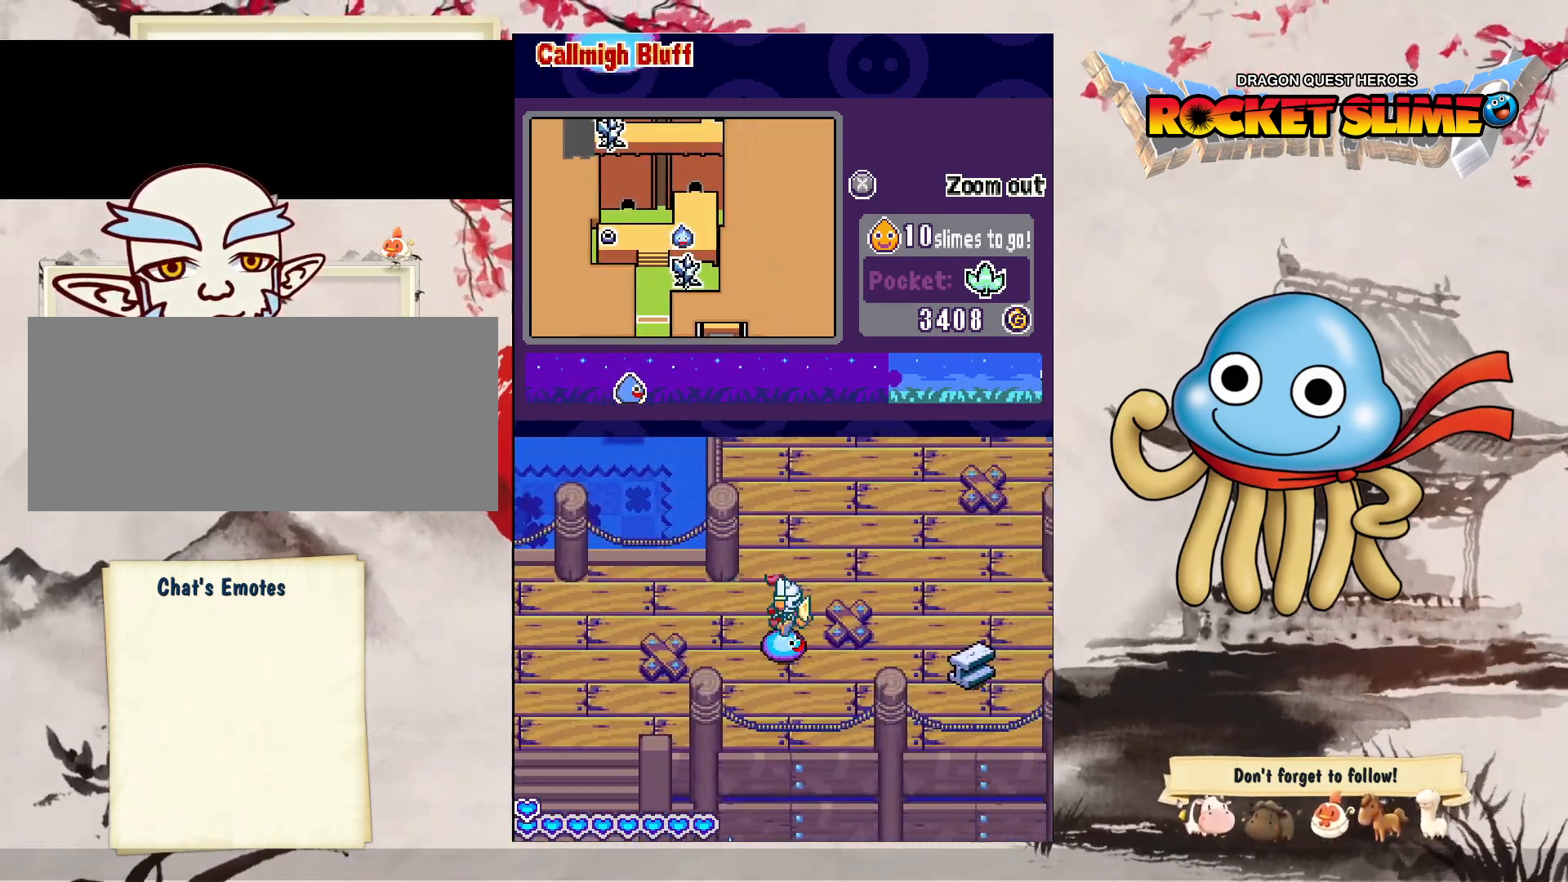
{"dt_ms": 500, "buttons": ["Y", "DPAD_RIGHT"], "left_stick": "center", "right_stick": "center", "events": [[50, "Y", "down"]]}
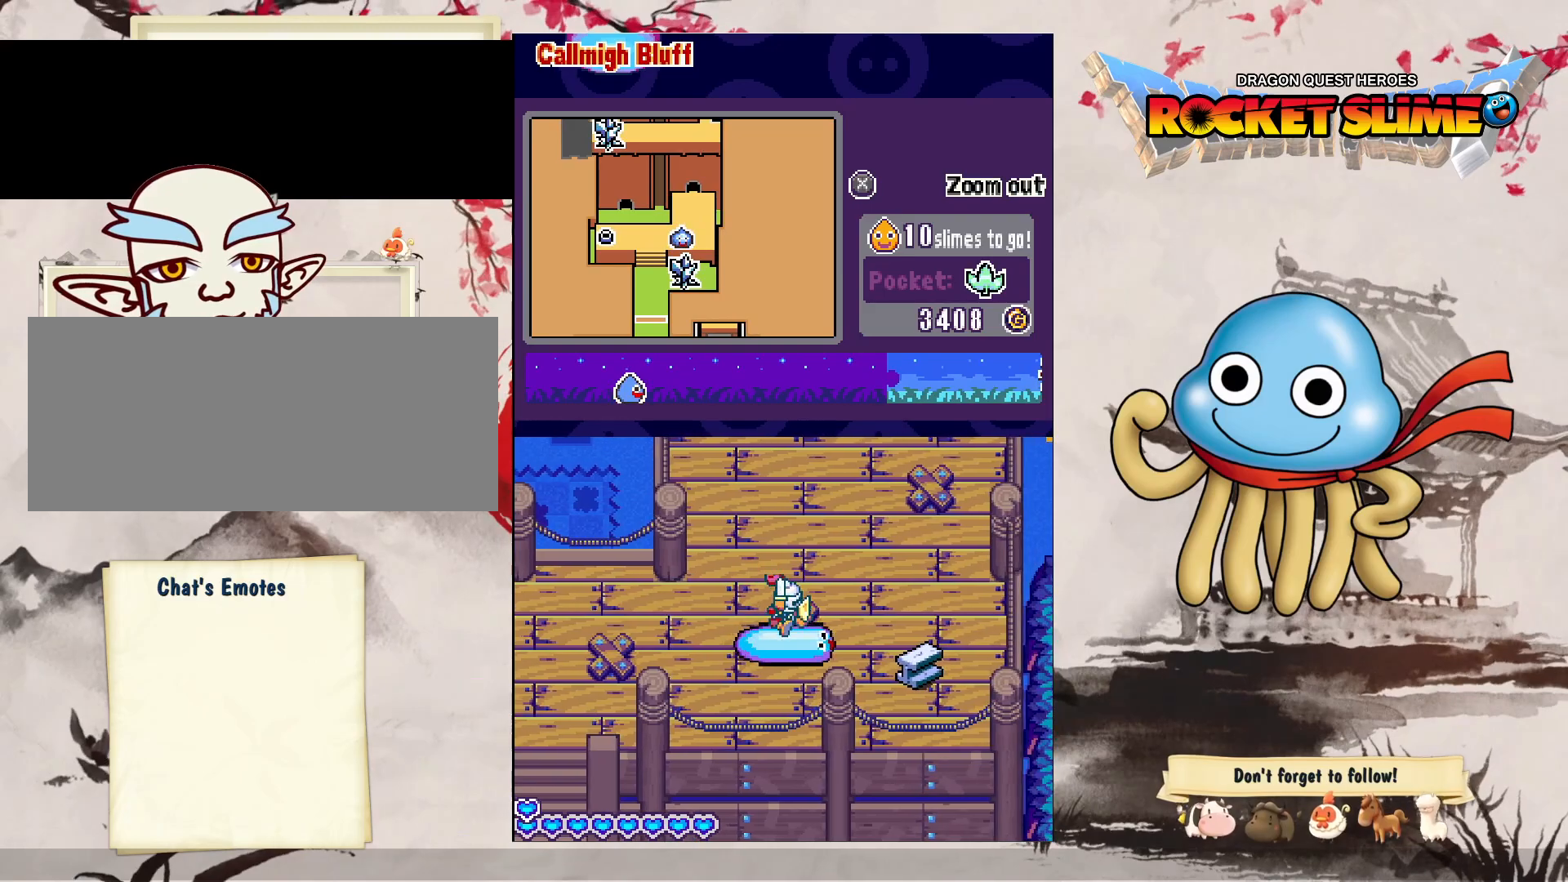
{"dt_ms": 500, "buttons": ["DPAD_RIGHT"], "left_stick": "center", "right_stick": "center", "events": [[200, "Y", "up"]]}
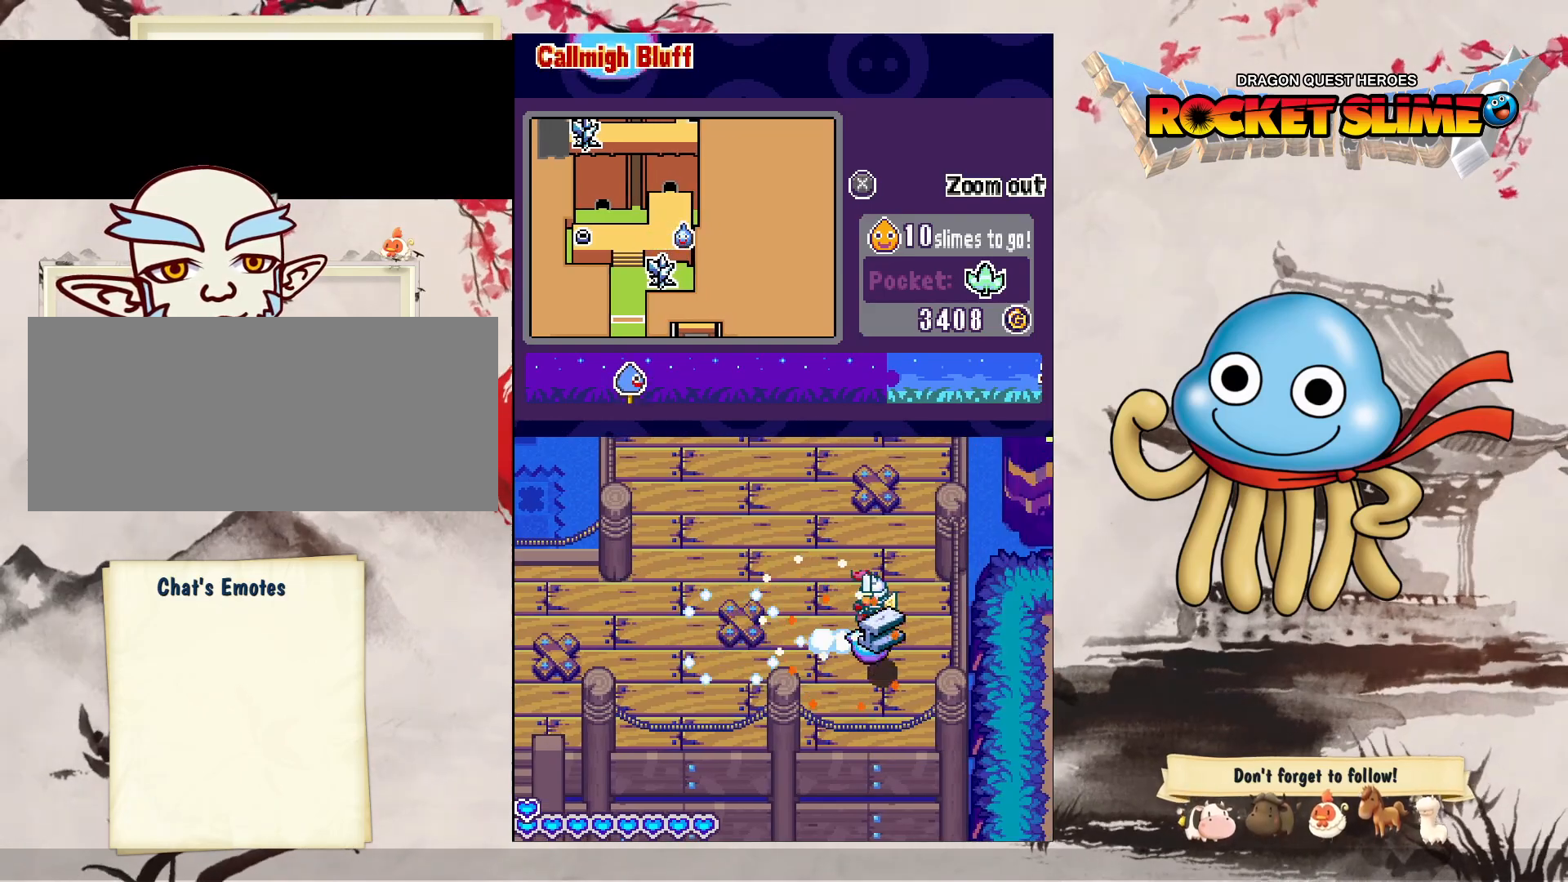
{"dt_ms": 1000, "buttons": ["DPAD_LEFT"], "left_stick": "center", "right_stick": "center", "events": [[33, "DPAD_RIGHT", "up"], [650, "DPAD_LEFT", "down"]]}
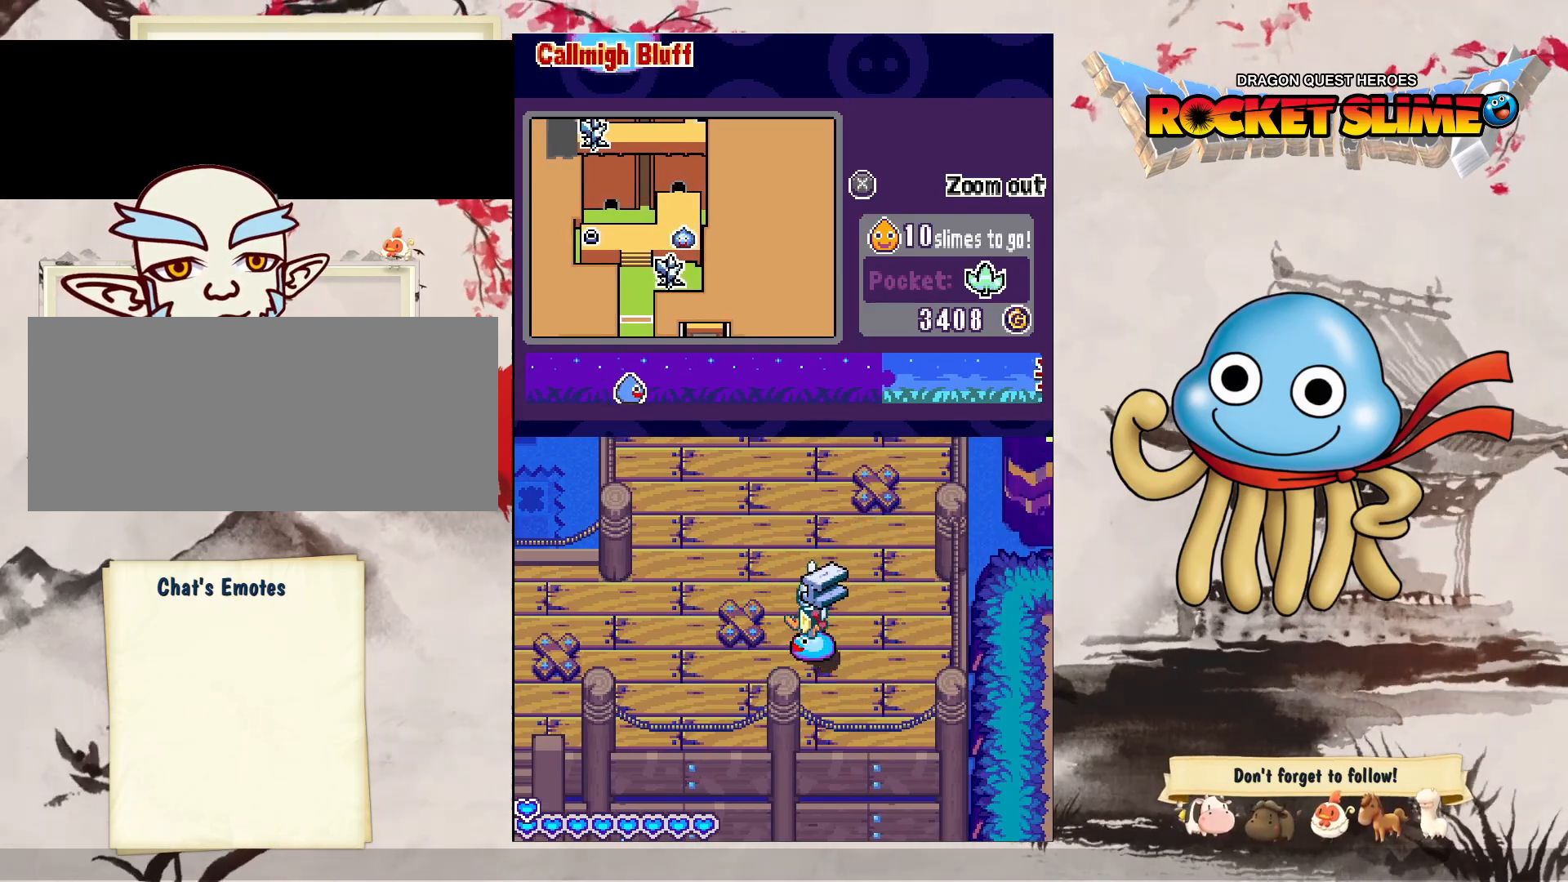
{"dt_ms": 500, "buttons": ["DPAD_LEFT"], "left_stick": "center", "right_stick": "center", "events": []}
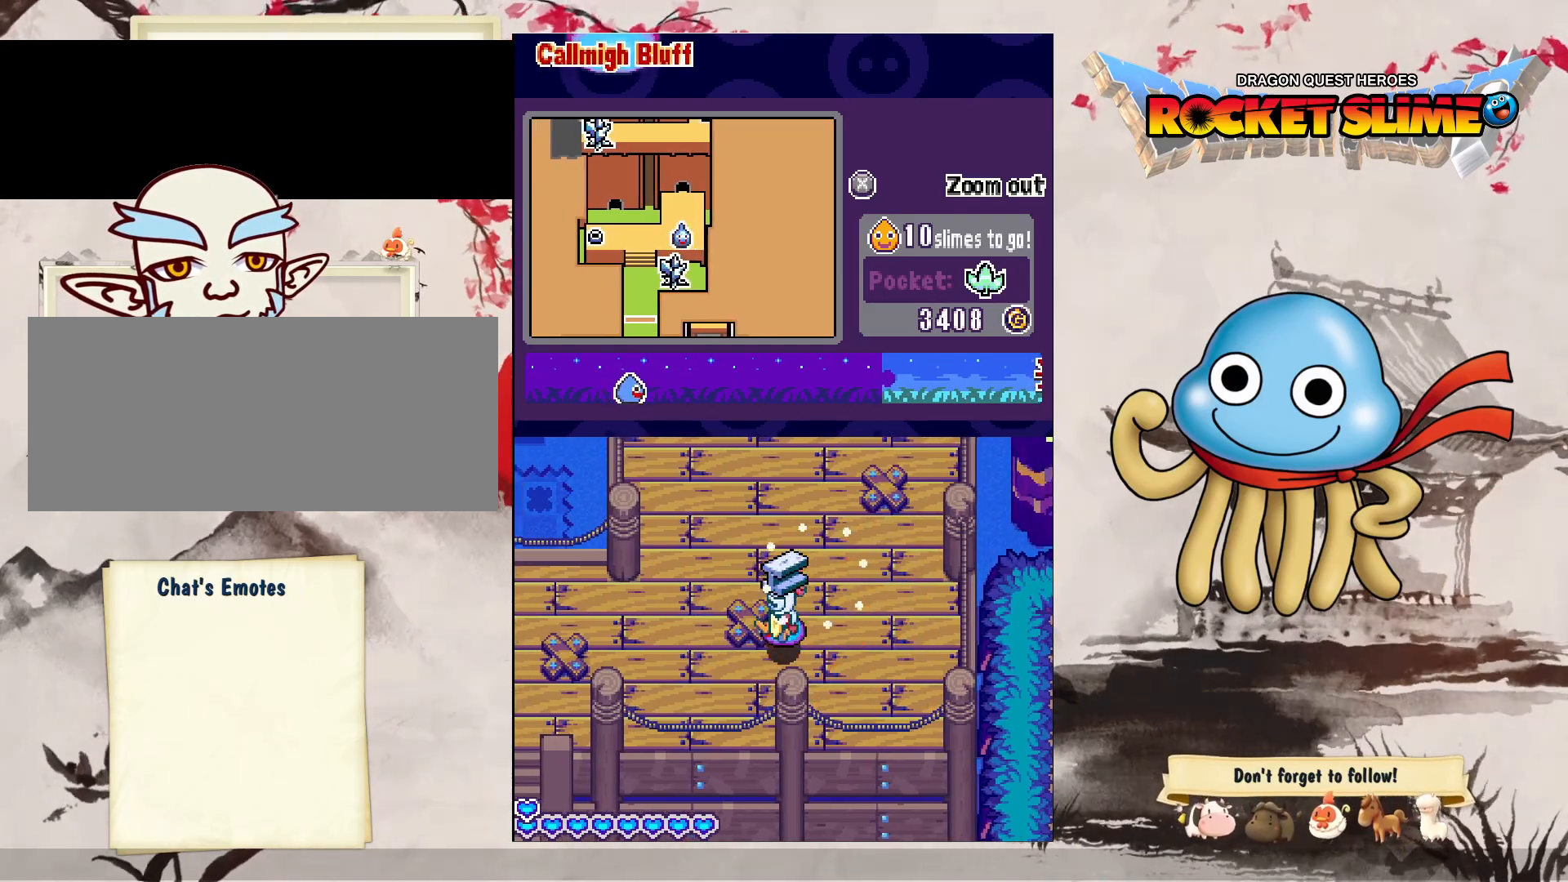
{"dt_ms": 500, "buttons": ["DPAD_LEFT"], "left_stick": "center", "right_stick": "center", "events": []}
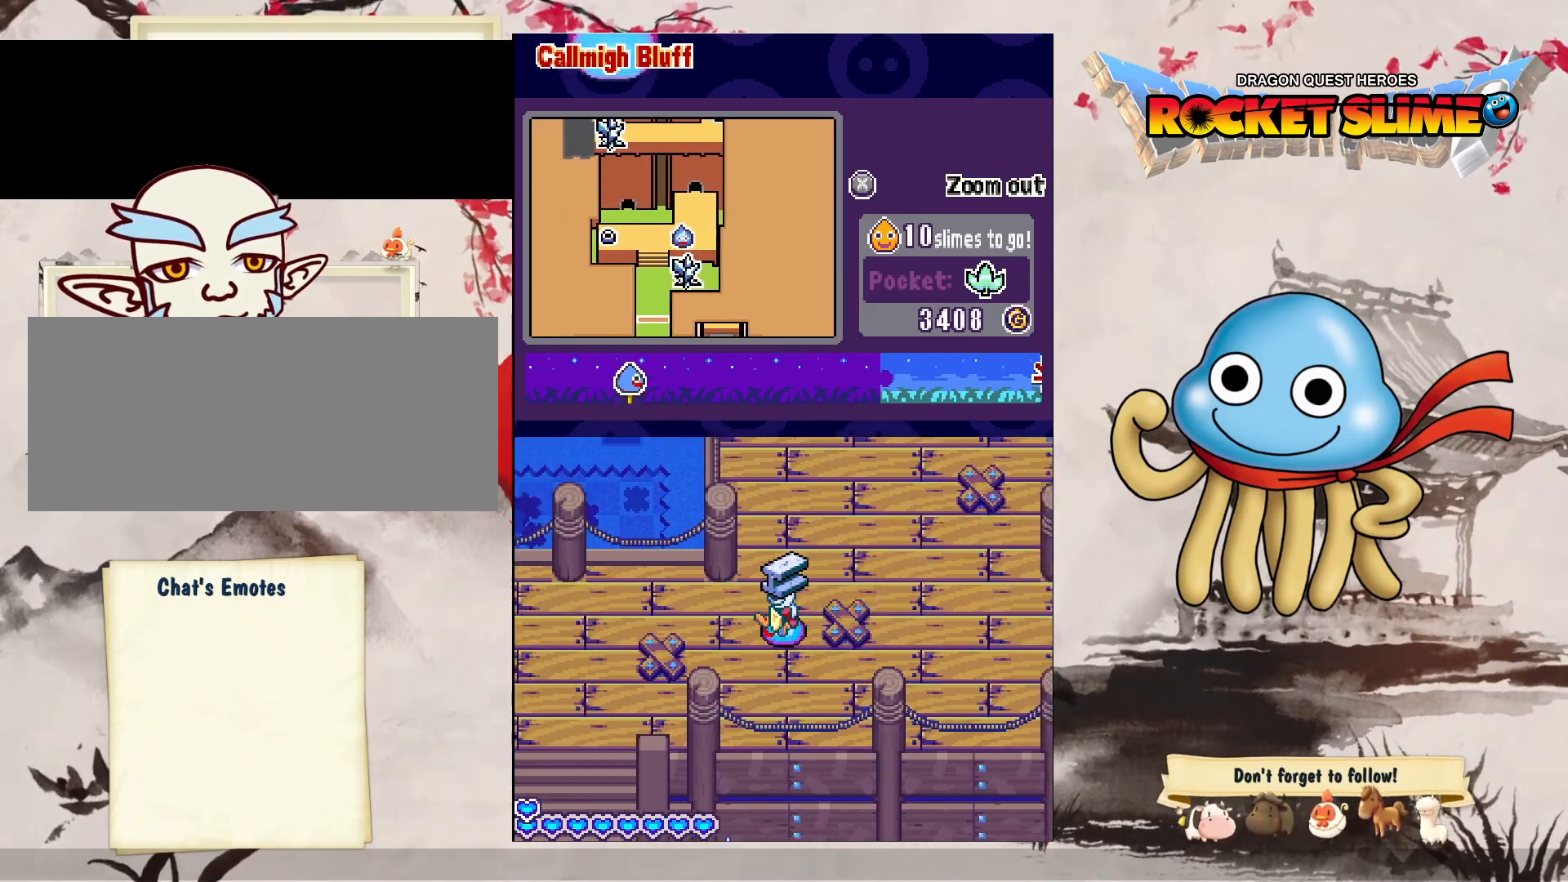
{"dt_ms": 500, "buttons": ["DPAD_LEFT"], "left_stick": "center", "right_stick": "center", "events": []}
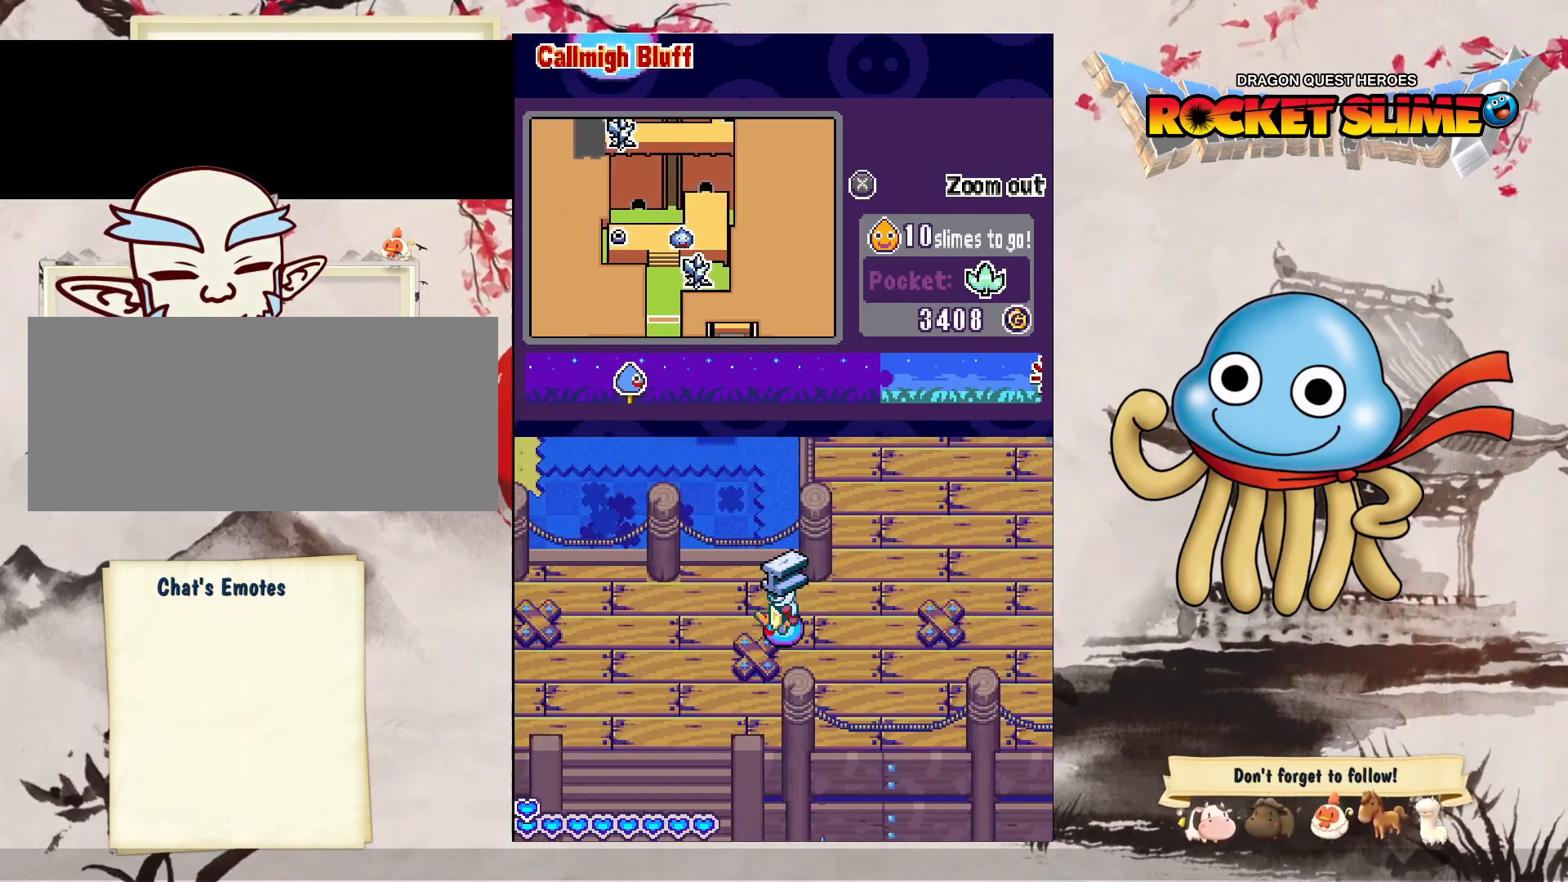
{"dt_ms": 500, "buttons": ["DPAD_UP", "DPAD_LEFT"], "left_stick": "center", "right_stick": "center", "events": [[283, "DPAD_UP", "down"]]}
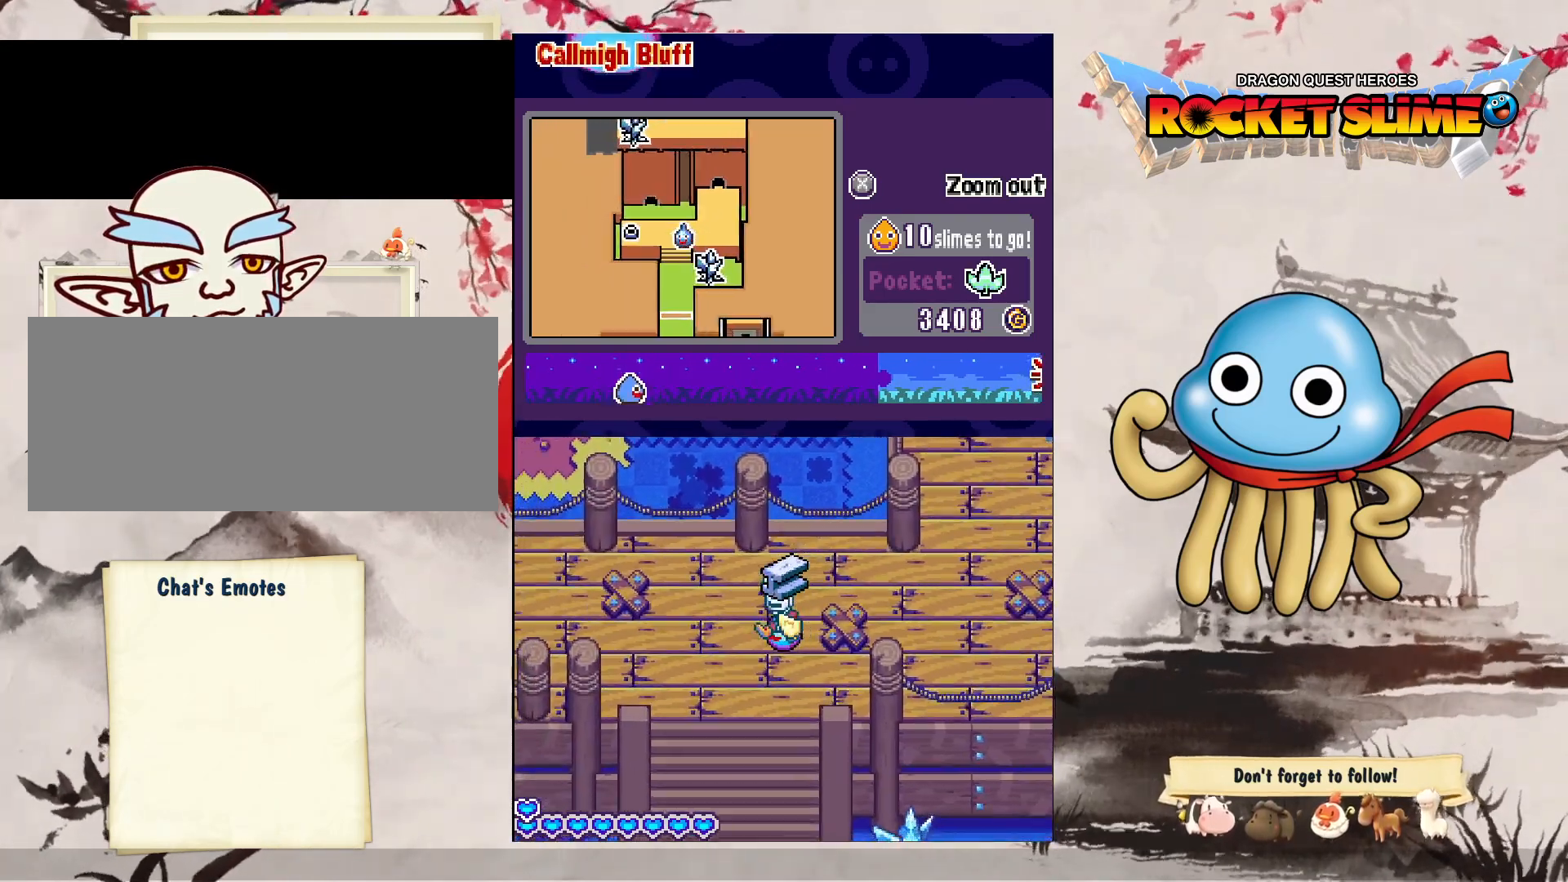
{"dt_ms": 500, "buttons": ["DPAD_UP", "DPAD_LEFT"], "left_stick": "center", "right_stick": "center", "events": [[167, "DPAD_LEFT", "up"], [400, "DPAD_LEFT", "down"]]}
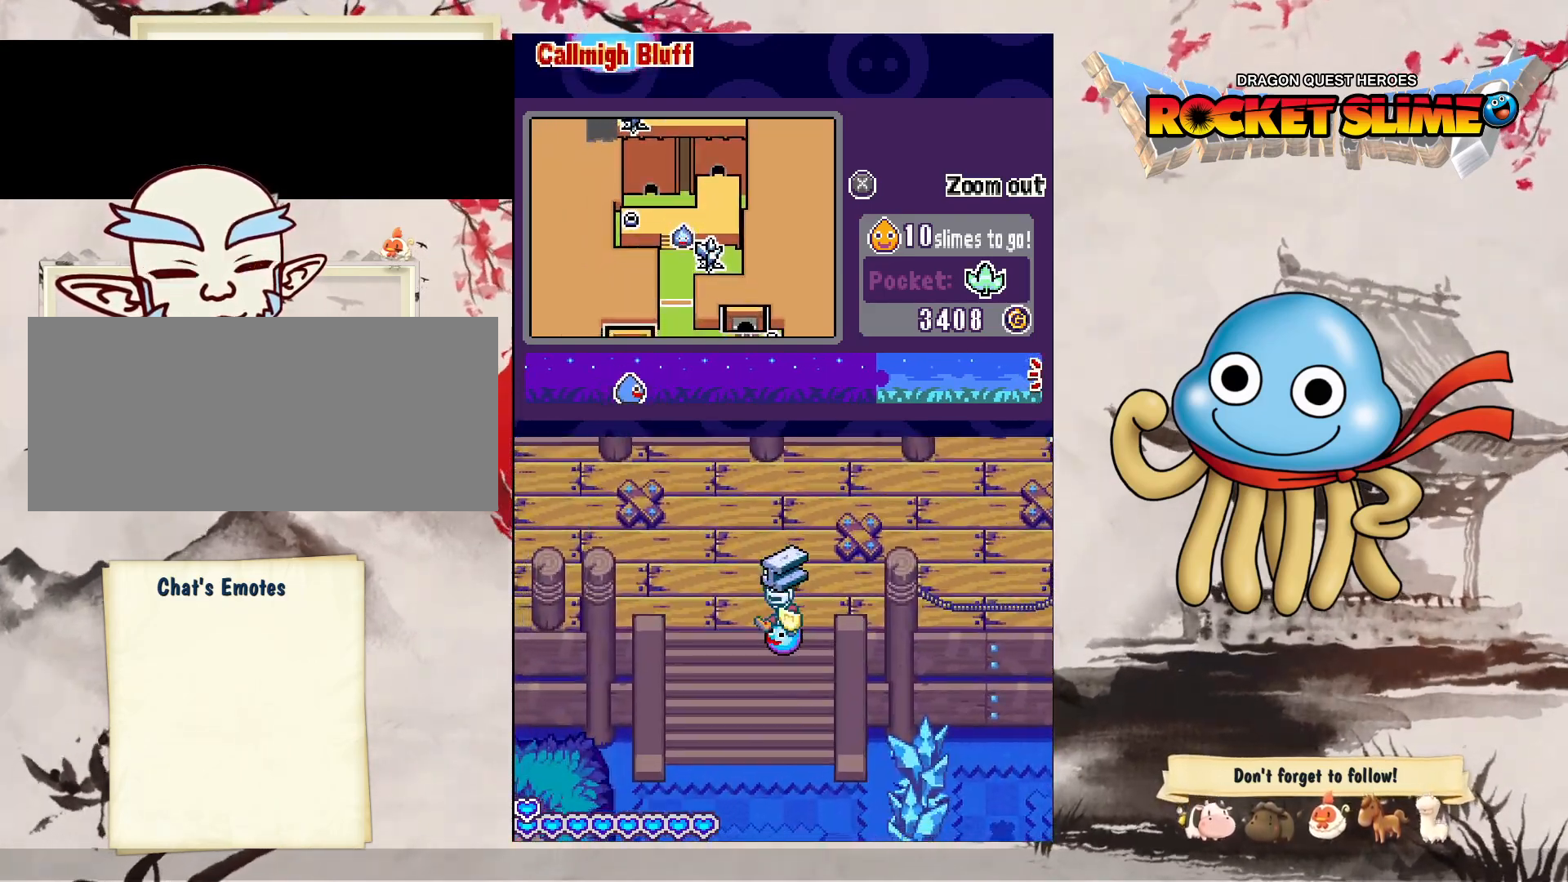
{"dt_ms": 500, "buttons": ["DPAD_UP"], "left_stick": "center", "right_stick": "center", "events": [[367, "DPAD_LEFT", "up"]]}
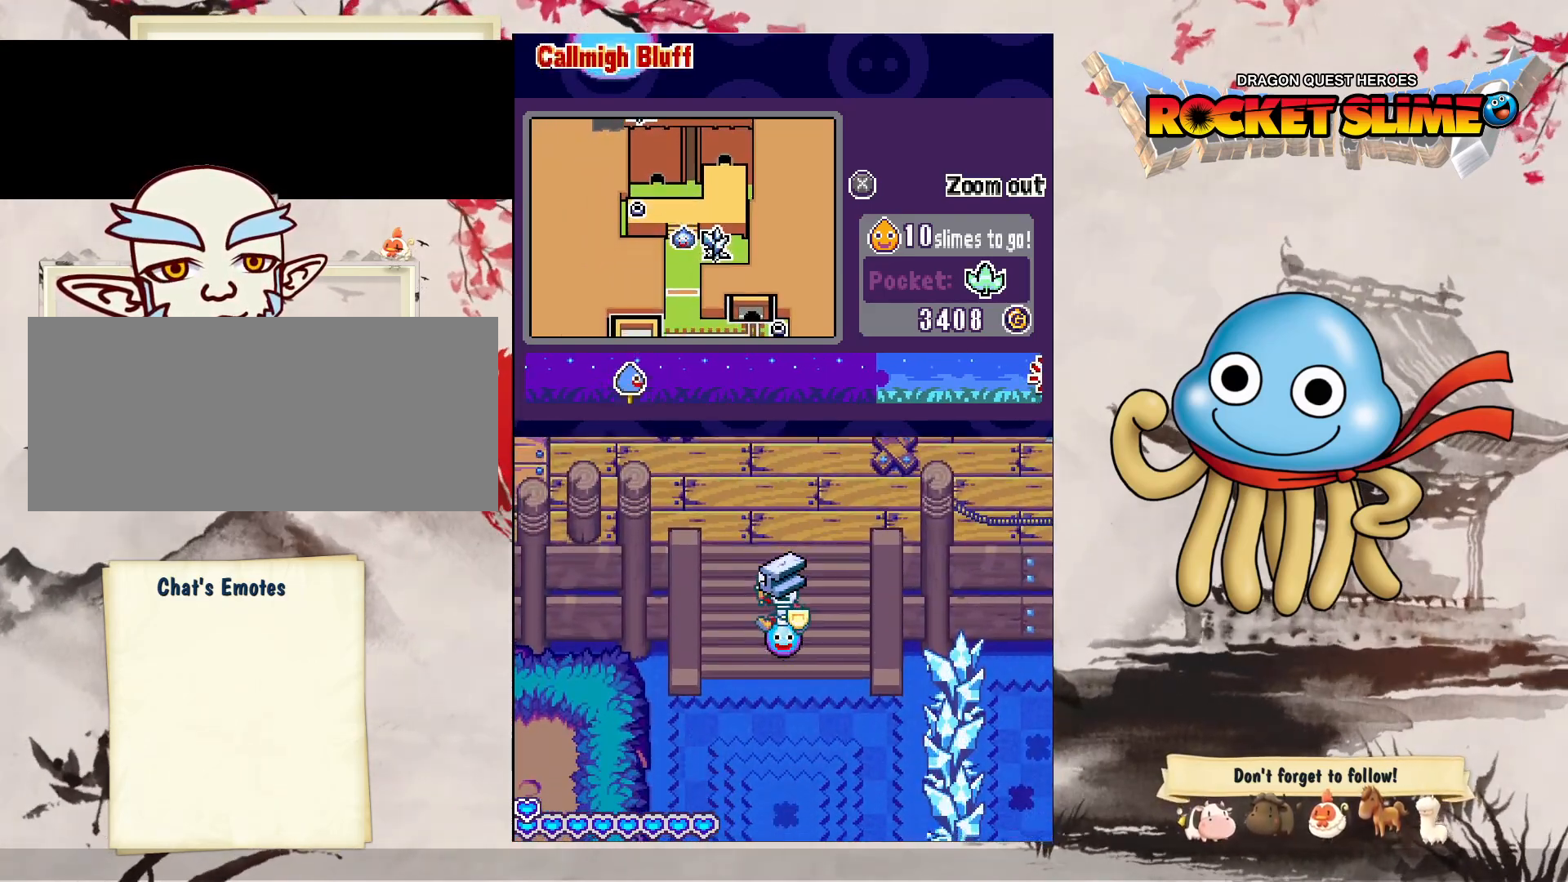
{"dt_ms": 500, "buttons": ["DPAD_UP"], "left_stick": "center", "right_stick": "center", "events": []}
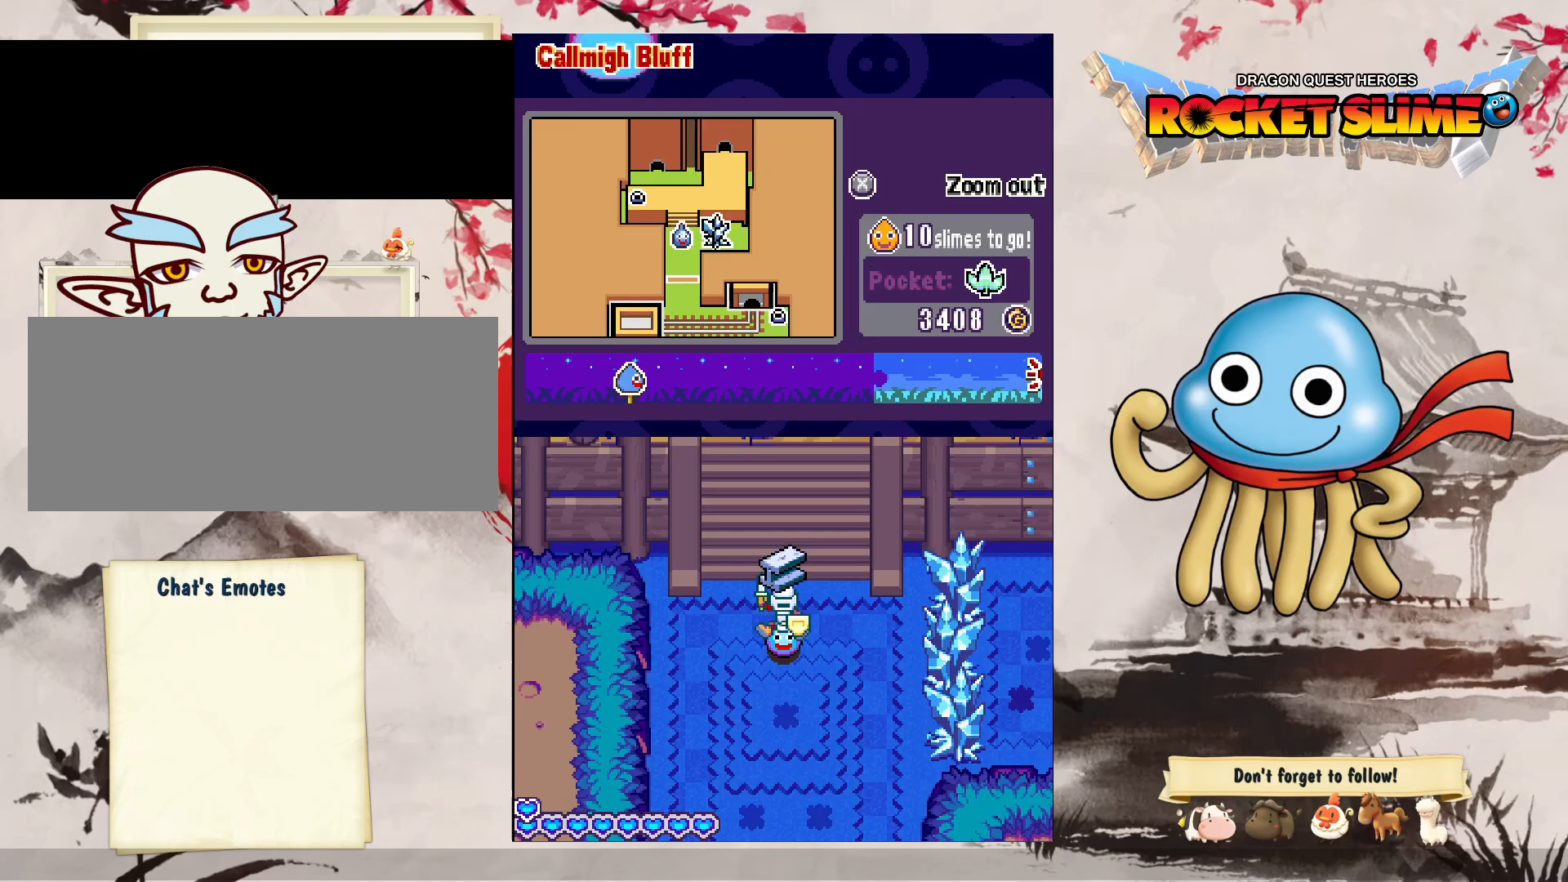
{"dt_ms": 500, "buttons": ["DPAD_UP"], "left_stick": "center", "right_stick": "center", "events": []}
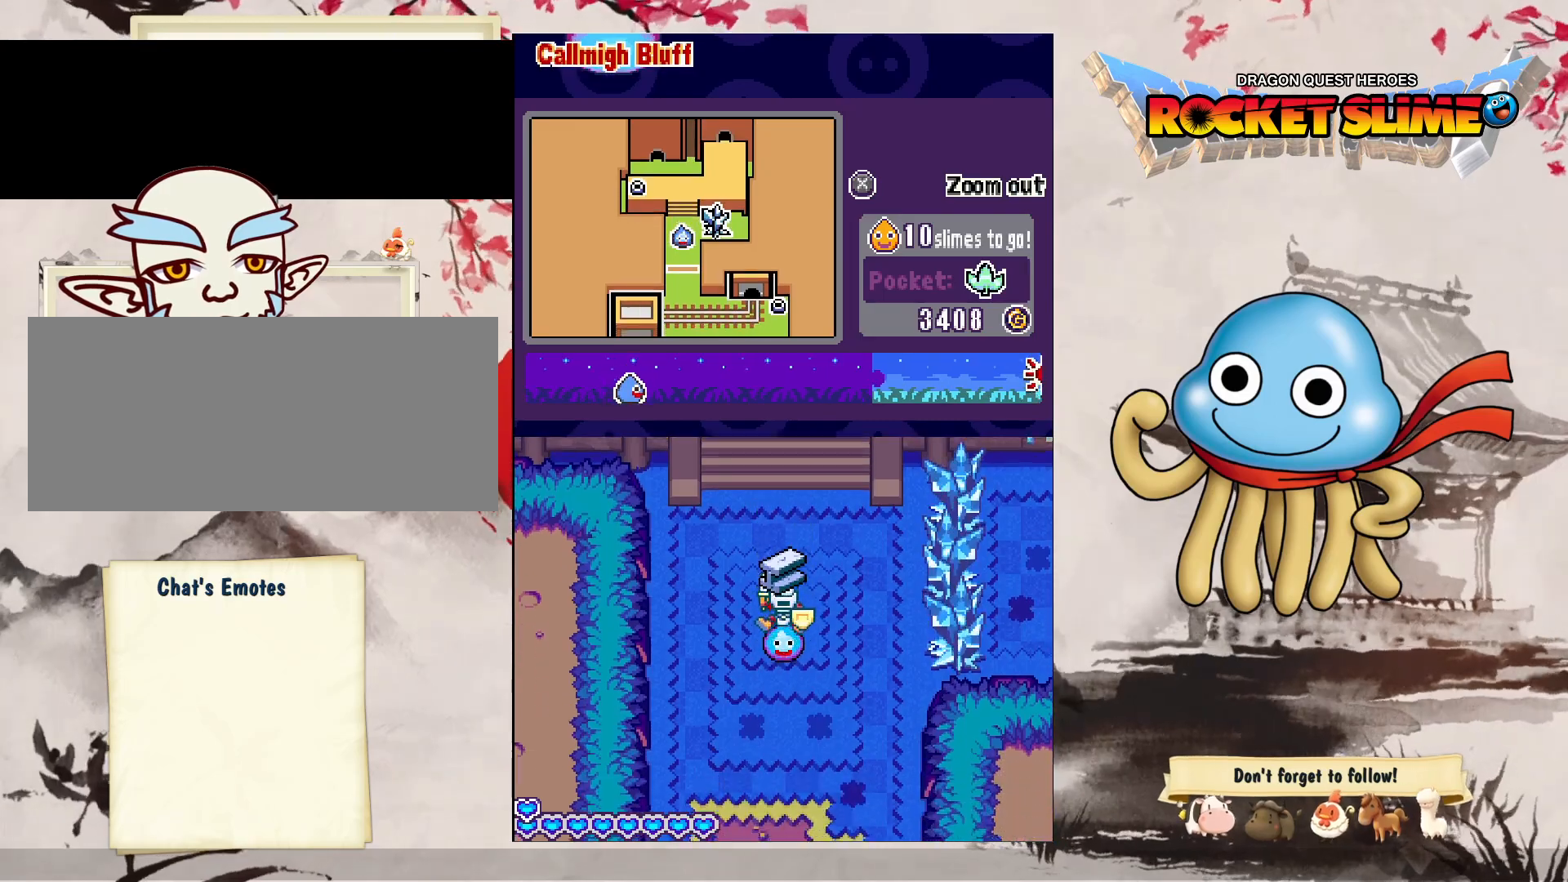
{"dt_ms": 500, "buttons": ["DPAD_UP"], "left_stick": "center", "right_stick": "center", "events": []}
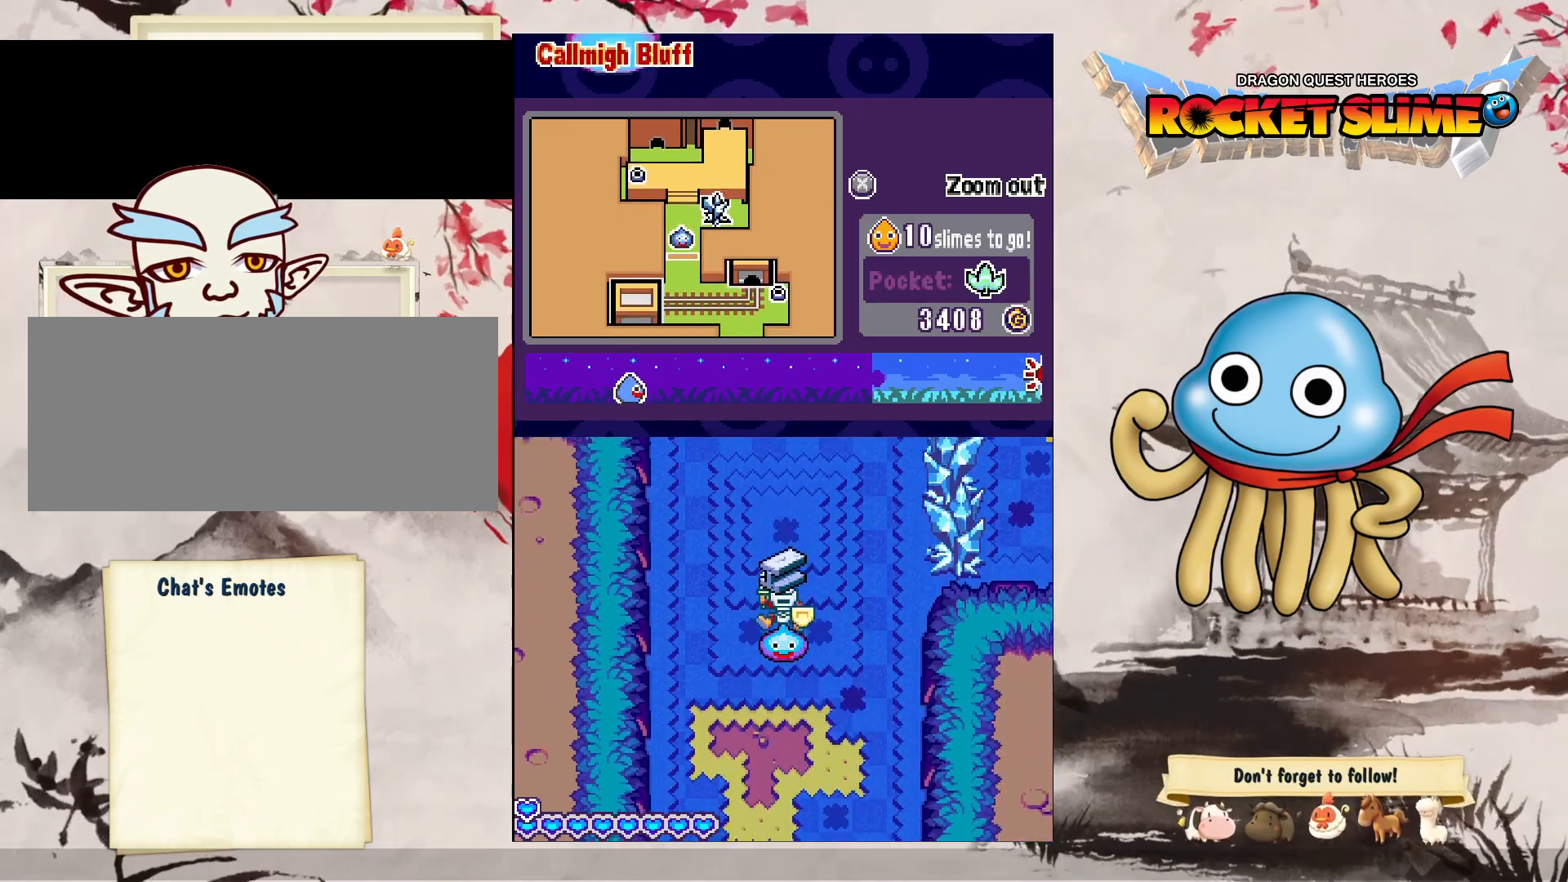
{"dt_ms": 500, "buttons": ["DPAD_UP"], "left_stick": "center", "right_stick": "center", "events": []}
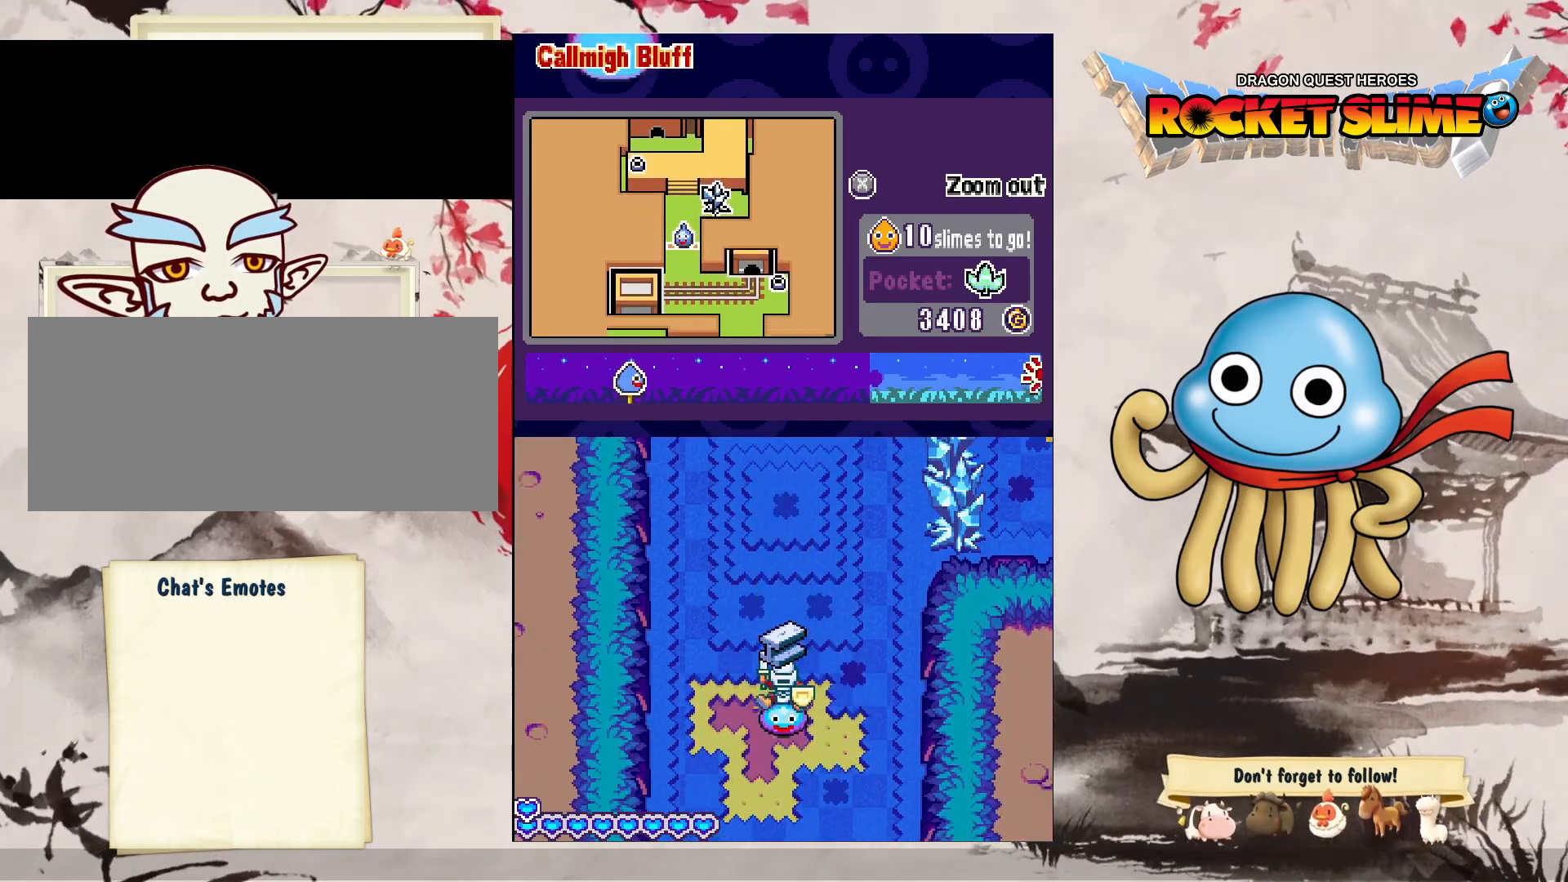
{"dt_ms": 500, "buttons": ["DPAD_UP"], "left_stick": "center", "right_stick": "center", "events": []}
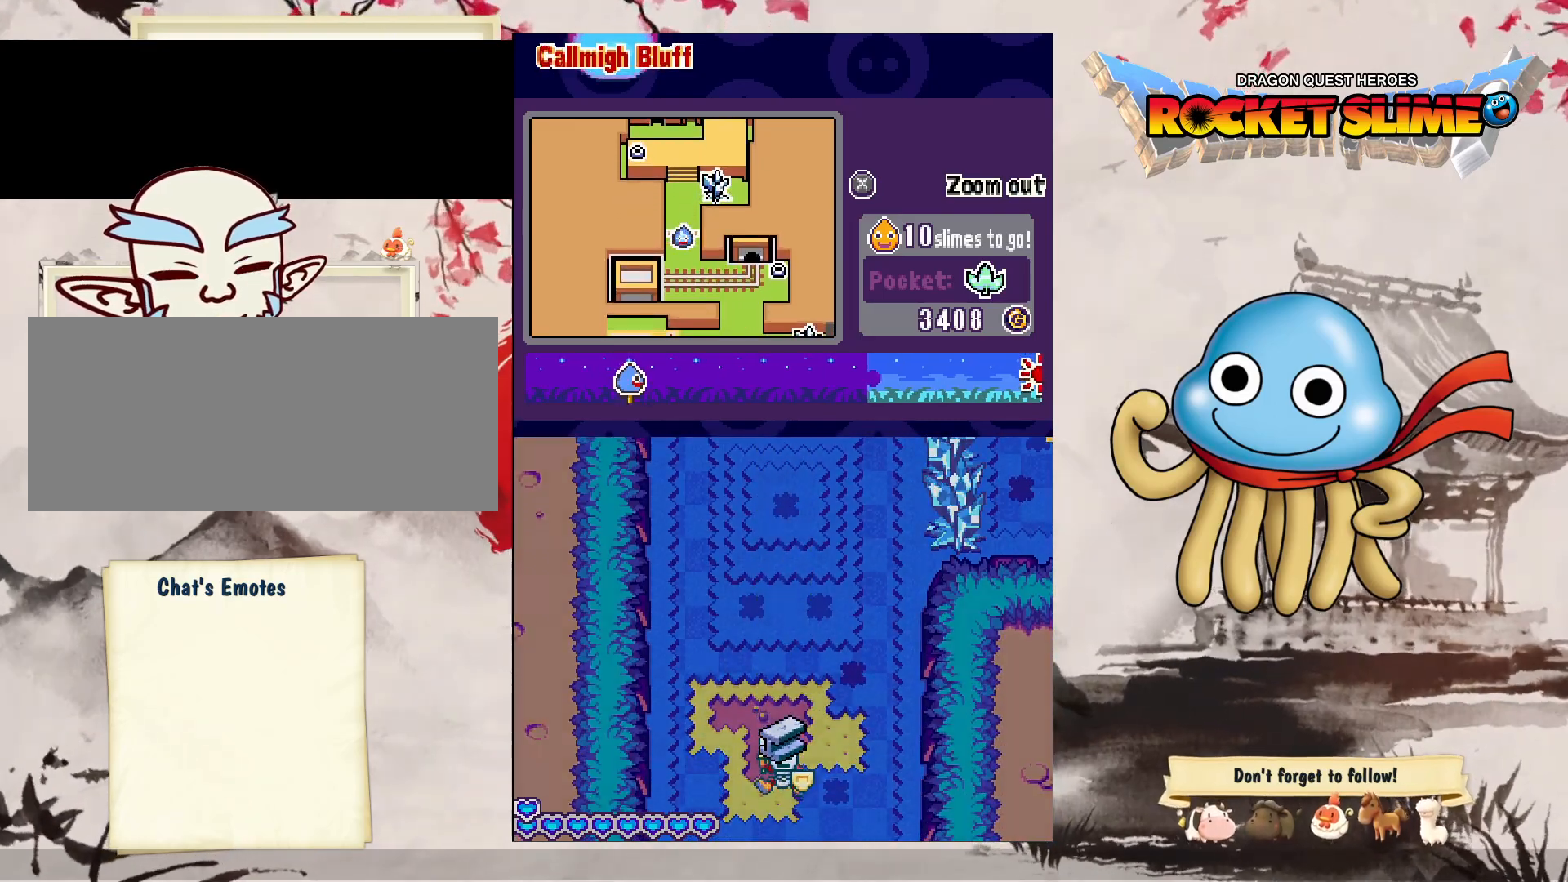
{"dt_ms": 500, "buttons": ["DPAD_UP"], "left_stick": "center", "right_stick": "center", "events": []}
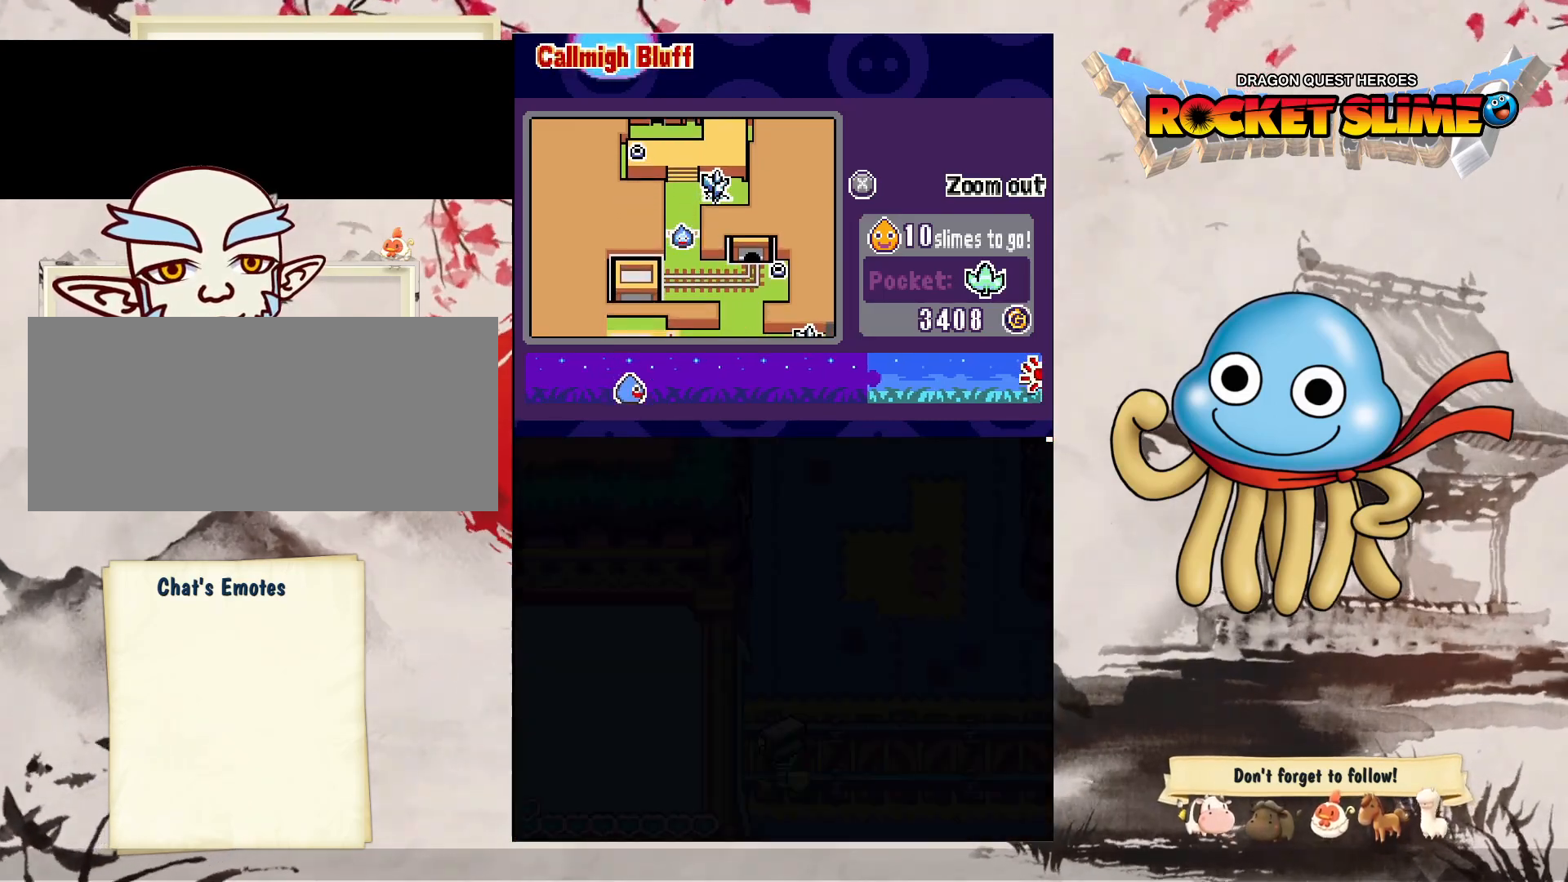
{"dt_ms": 500, "buttons": ["B", "DPAD_UP"], "left_stick": "center", "right_stick": "center", "events": [[500, "B", "down"]]}
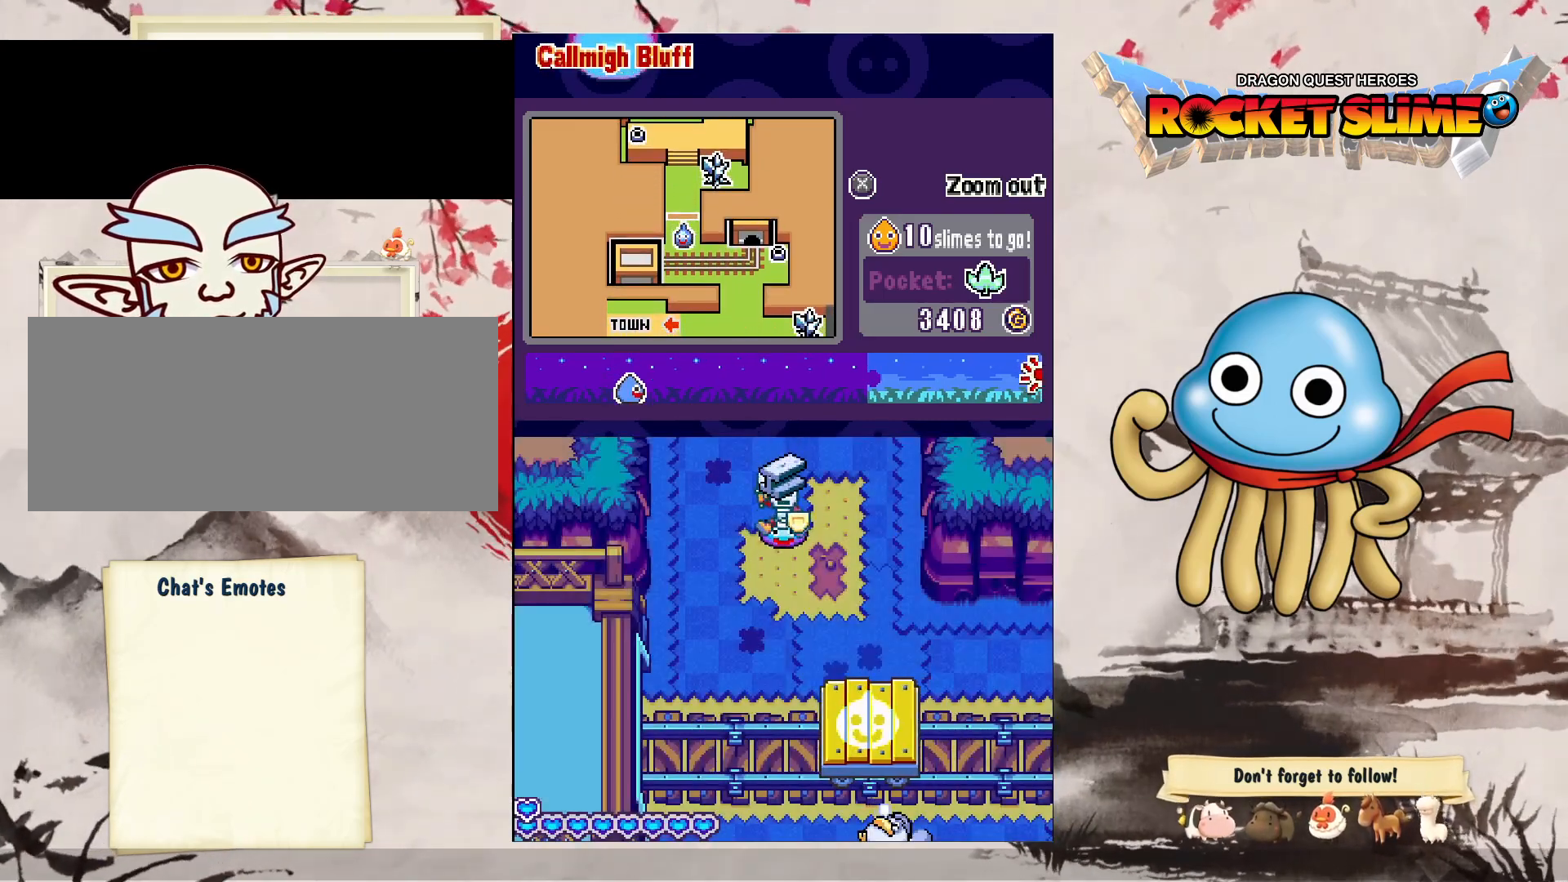
{"dt_ms": 1000, "buttons": ["DPAD_DOWN", "DPAD_LEFT"], "left_stick": "center", "right_stick": "center", "events": [[600, "B", "up"], [733, "DPAD_LEFT", "down"], [733, "DPAD_UP", "up"], [750, "DPAD_DOWN", "down"]]}